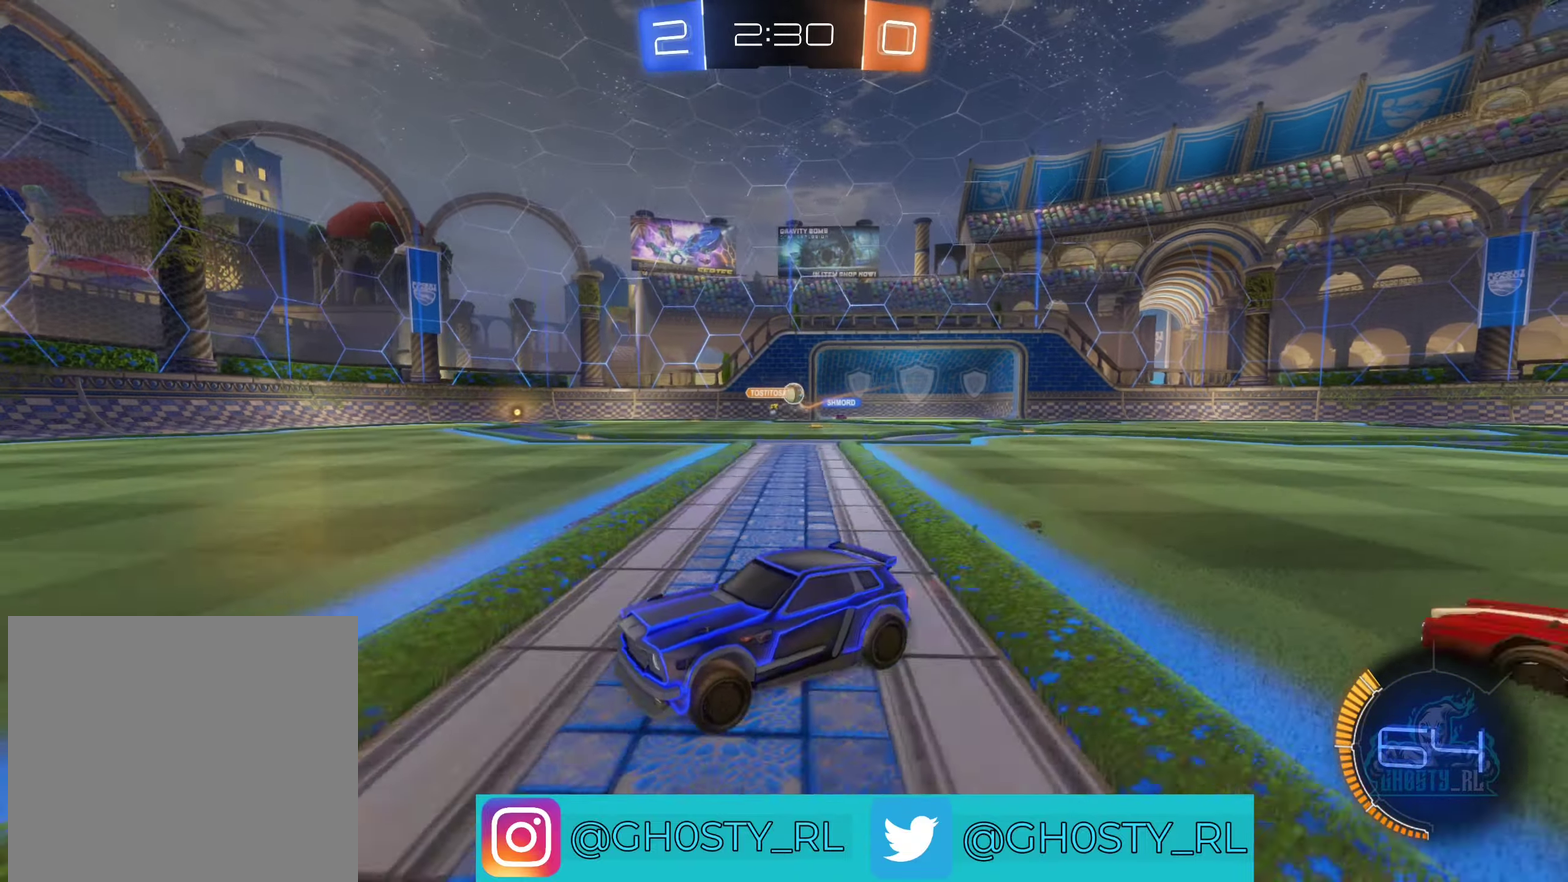
Gameplay with a controller (Xbox layout); each line is a JSON object with the inputs held at the frame after it. "events" lists button and stick changes between this image and that frame as [ms after this image, input, new state], when the widget could be followed in between.
{"buttons": ["R2"], "left_stick": "right", "right_stick": "center", "events": []}
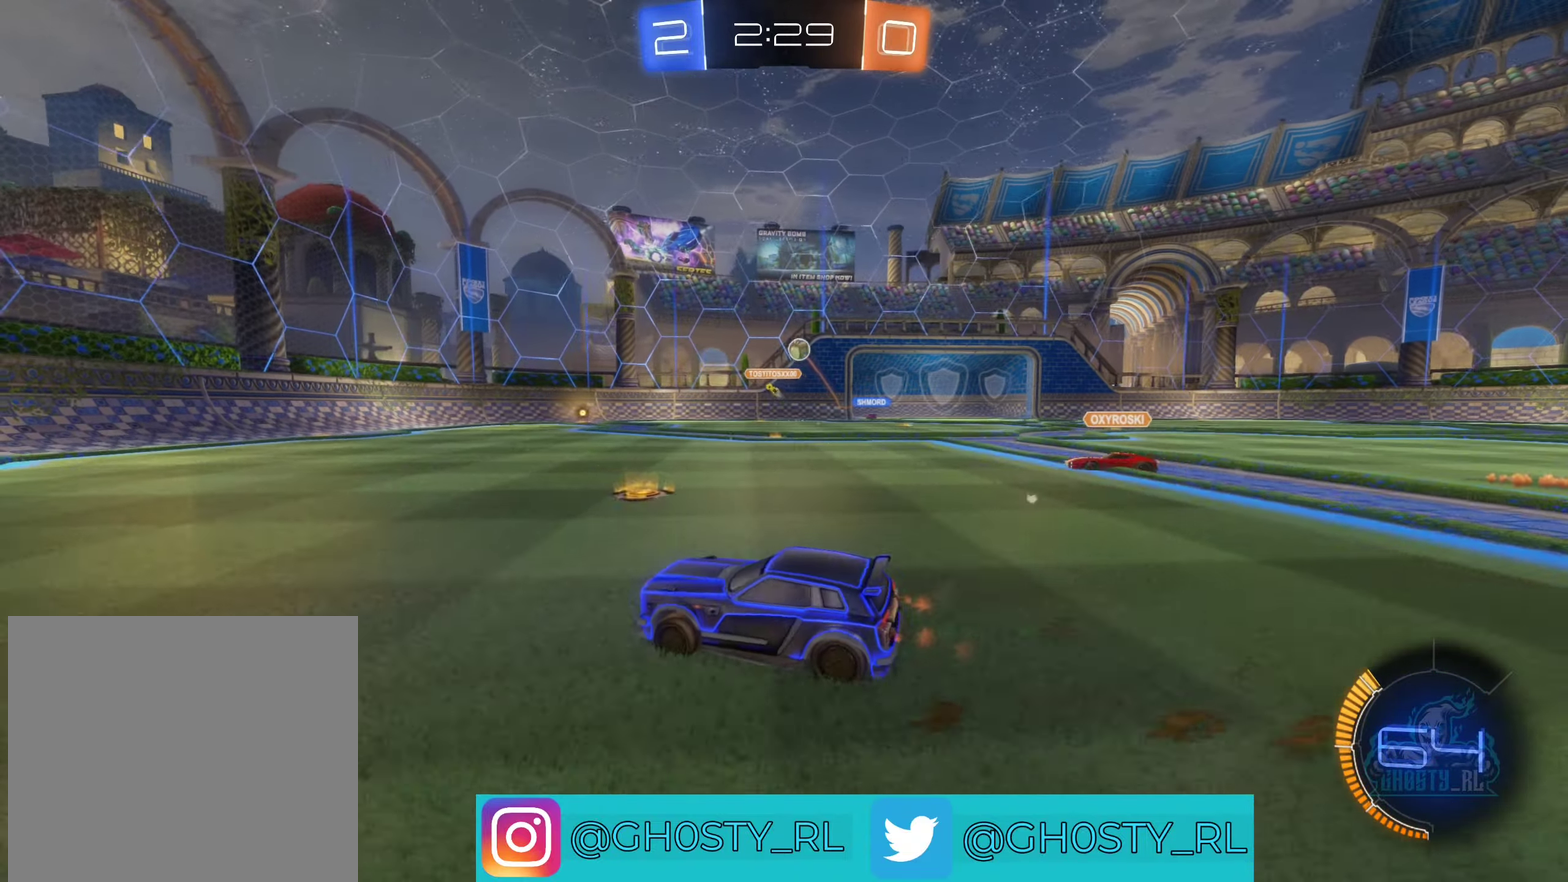
{"buttons": ["R2"], "left_stick": "right", "right_stick": "center", "events": []}
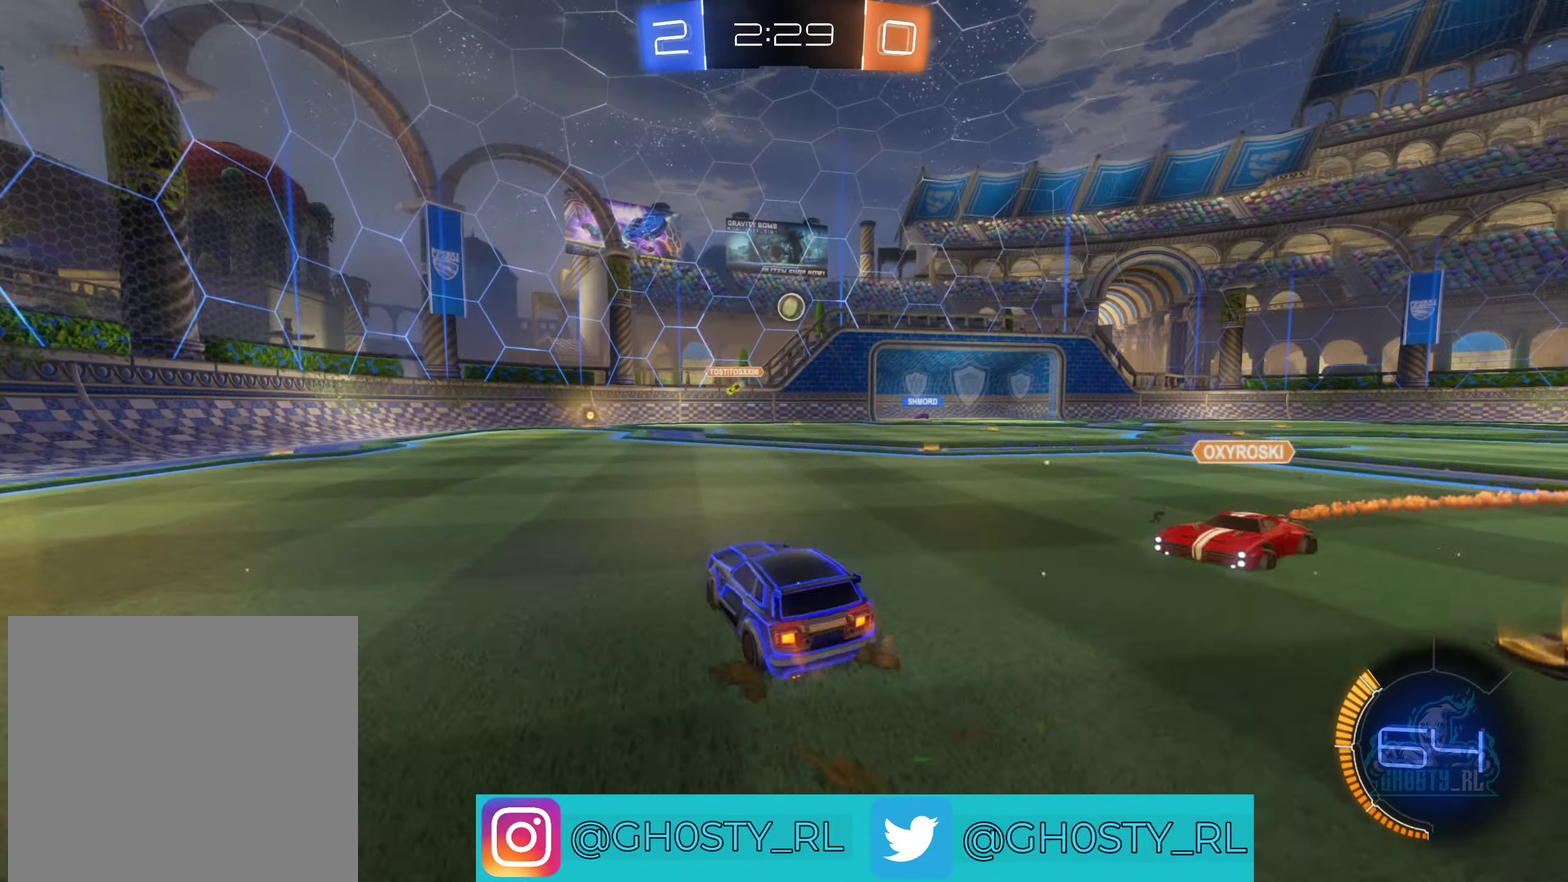
{"buttons": ["R2"], "left_stick": "right", "right_stick": "center", "events": []}
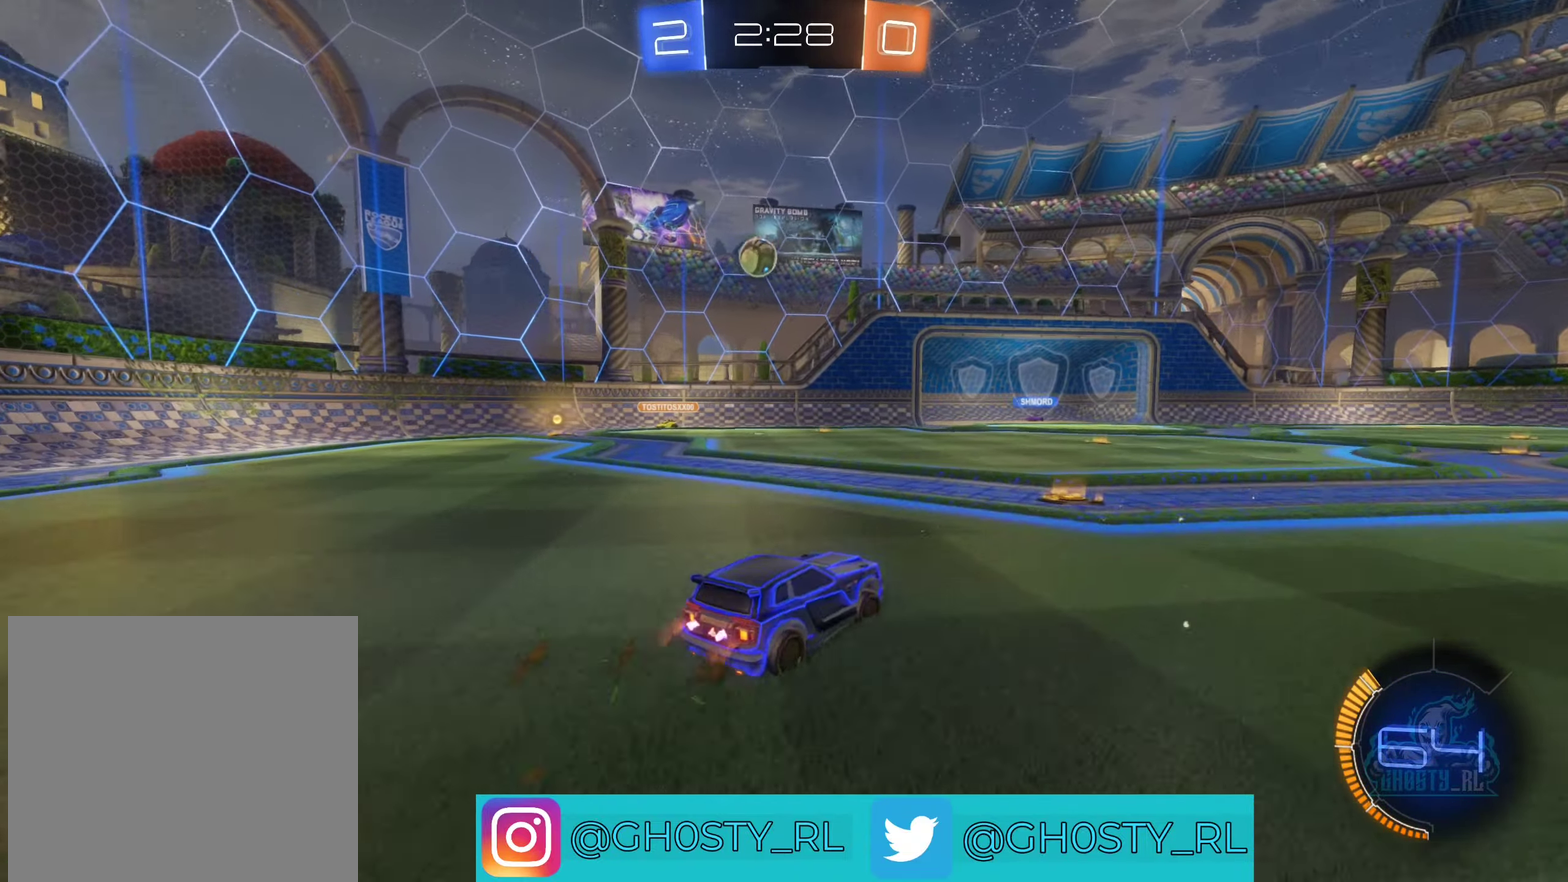
{"buttons": ["B", "R2"], "left_stick": "center", "right_stick": "center", "events": [[50, "left_stick", "center"], [350, "left_stick", "left"], [467, "B", "down"], [484, "left_stick", "center"]]}
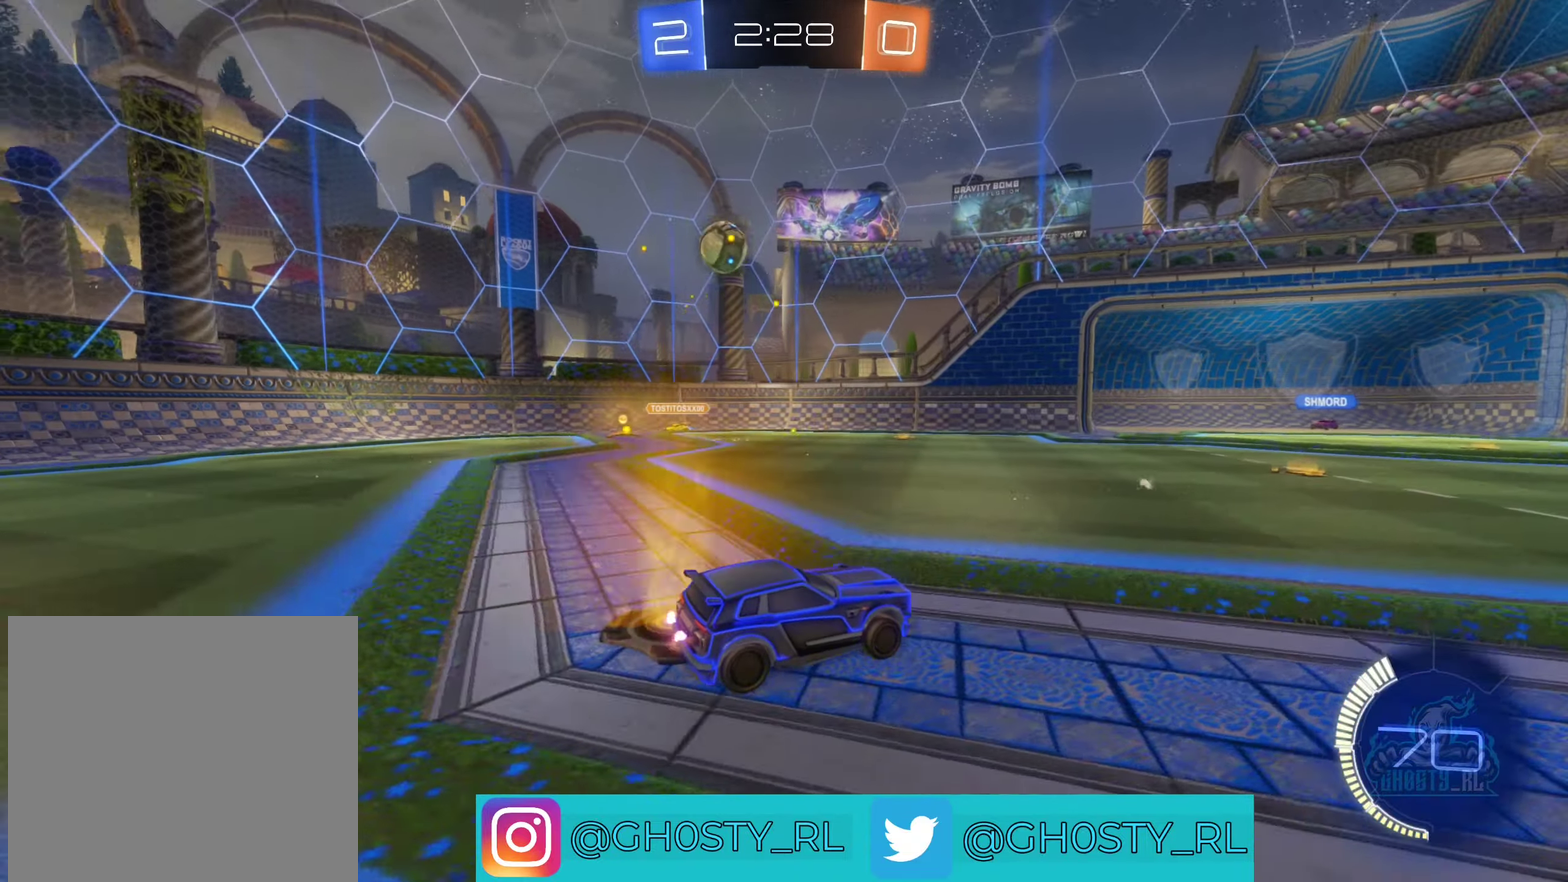
{"buttons": ["R2"], "left_stick": "left", "right_stick": "center", "events": [[150, "left_stick", "left"], [167, "B", "up"]]}
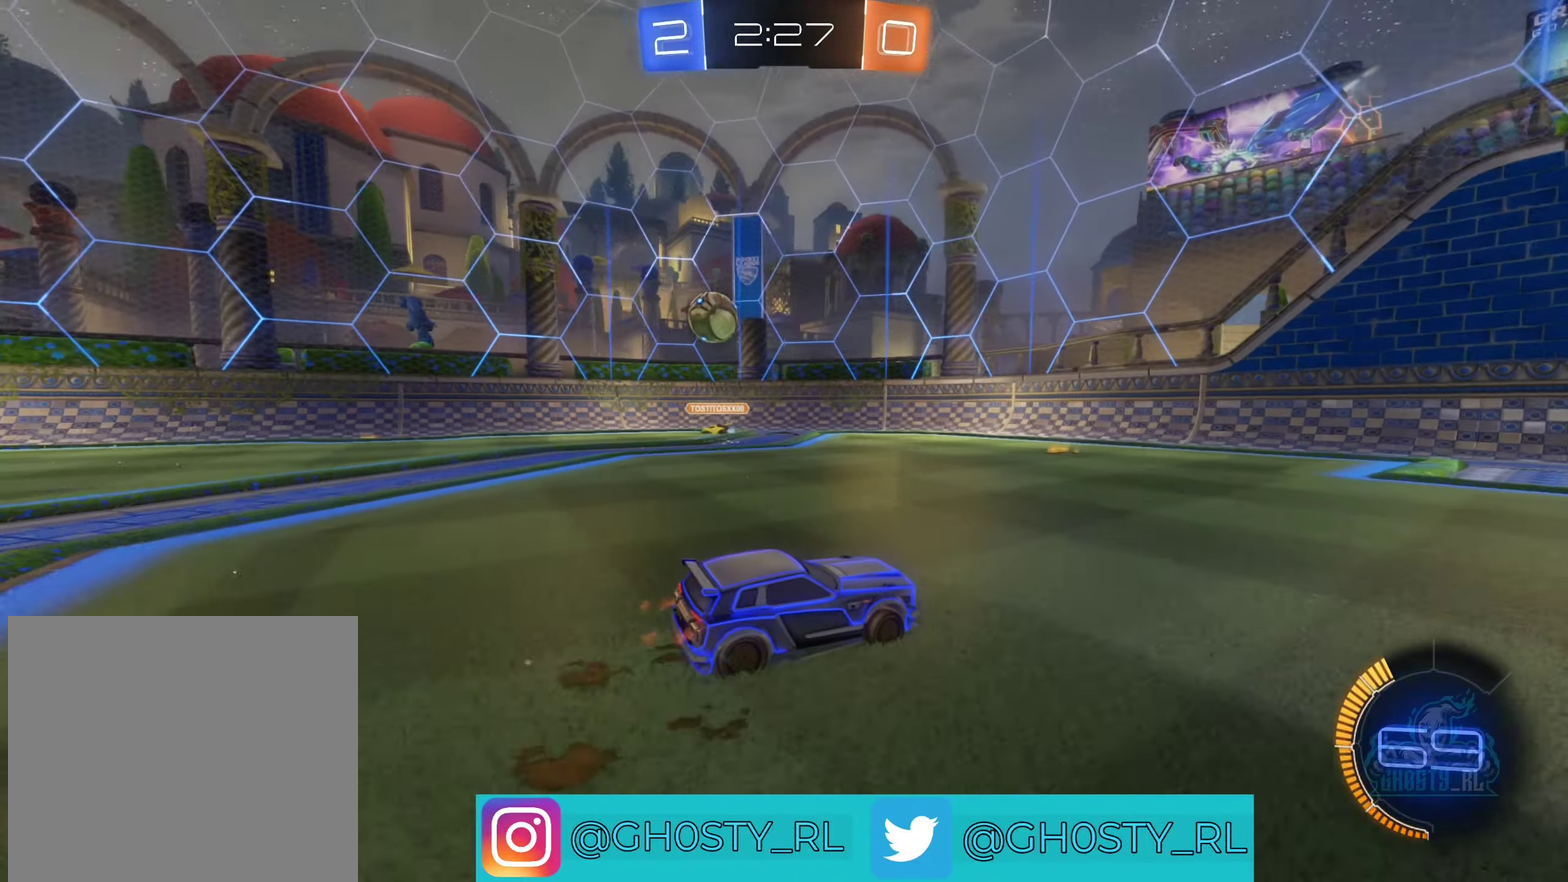
{"buttons": ["R2"], "left_stick": "left", "right_stick": "center", "events": [[167, "L1", "down"], [267, "L1", "up"]]}
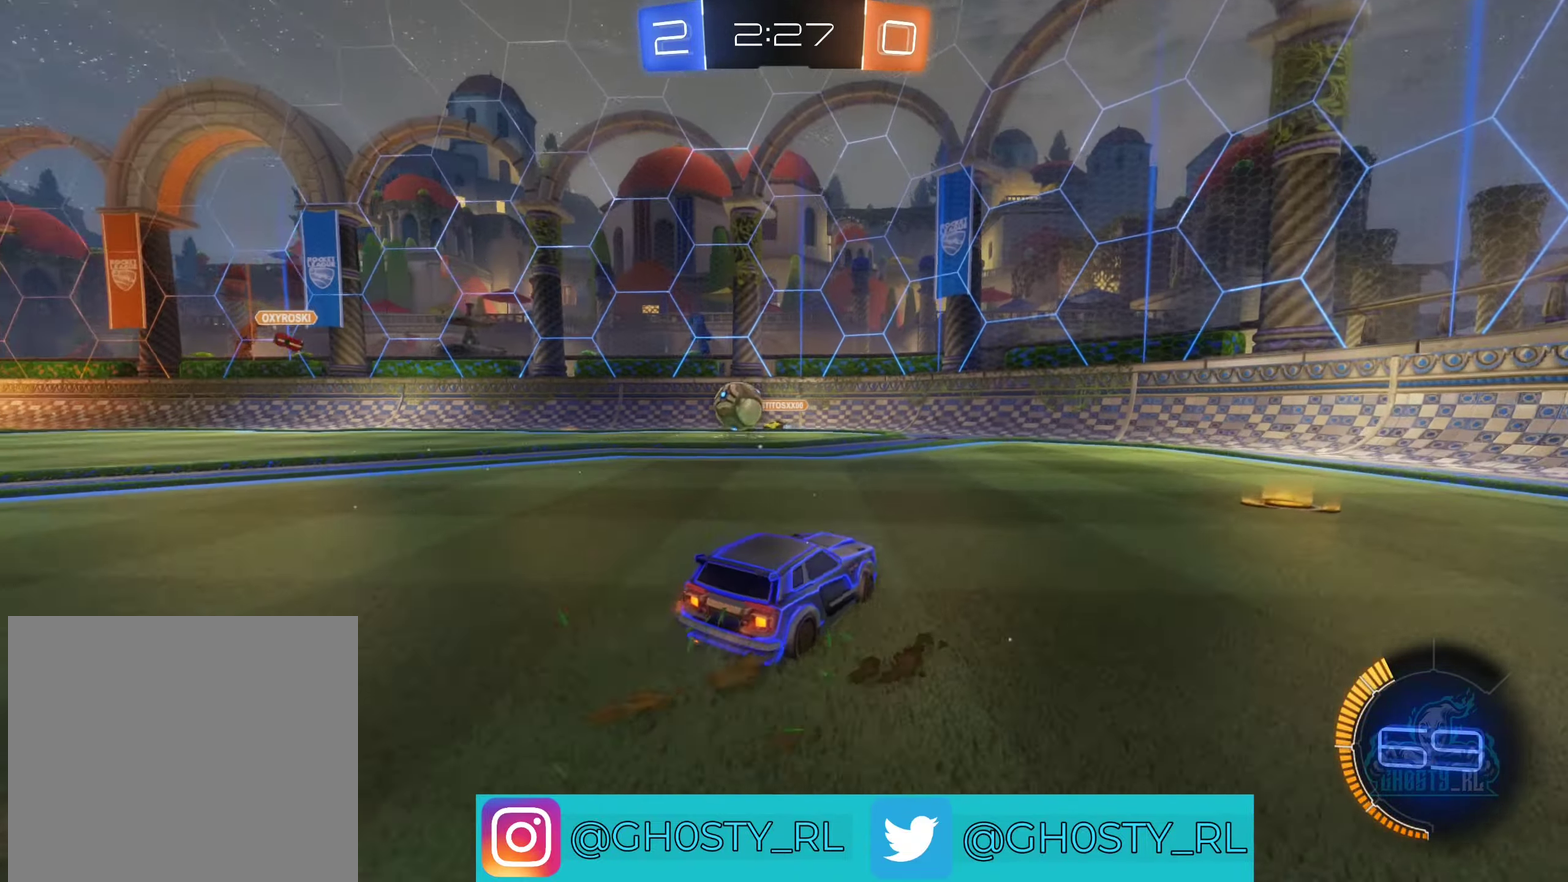
{"buttons": ["B", "R2"], "left_stick": "left", "right_stick": "center", "events": [[134, "left_stick", "up-left"], [167, "B", "down"], [200, "left_stick", "center"], [367, "left_stick", "right"], [417, "left_stick", "center"], [467, "left_stick", "left"]]}
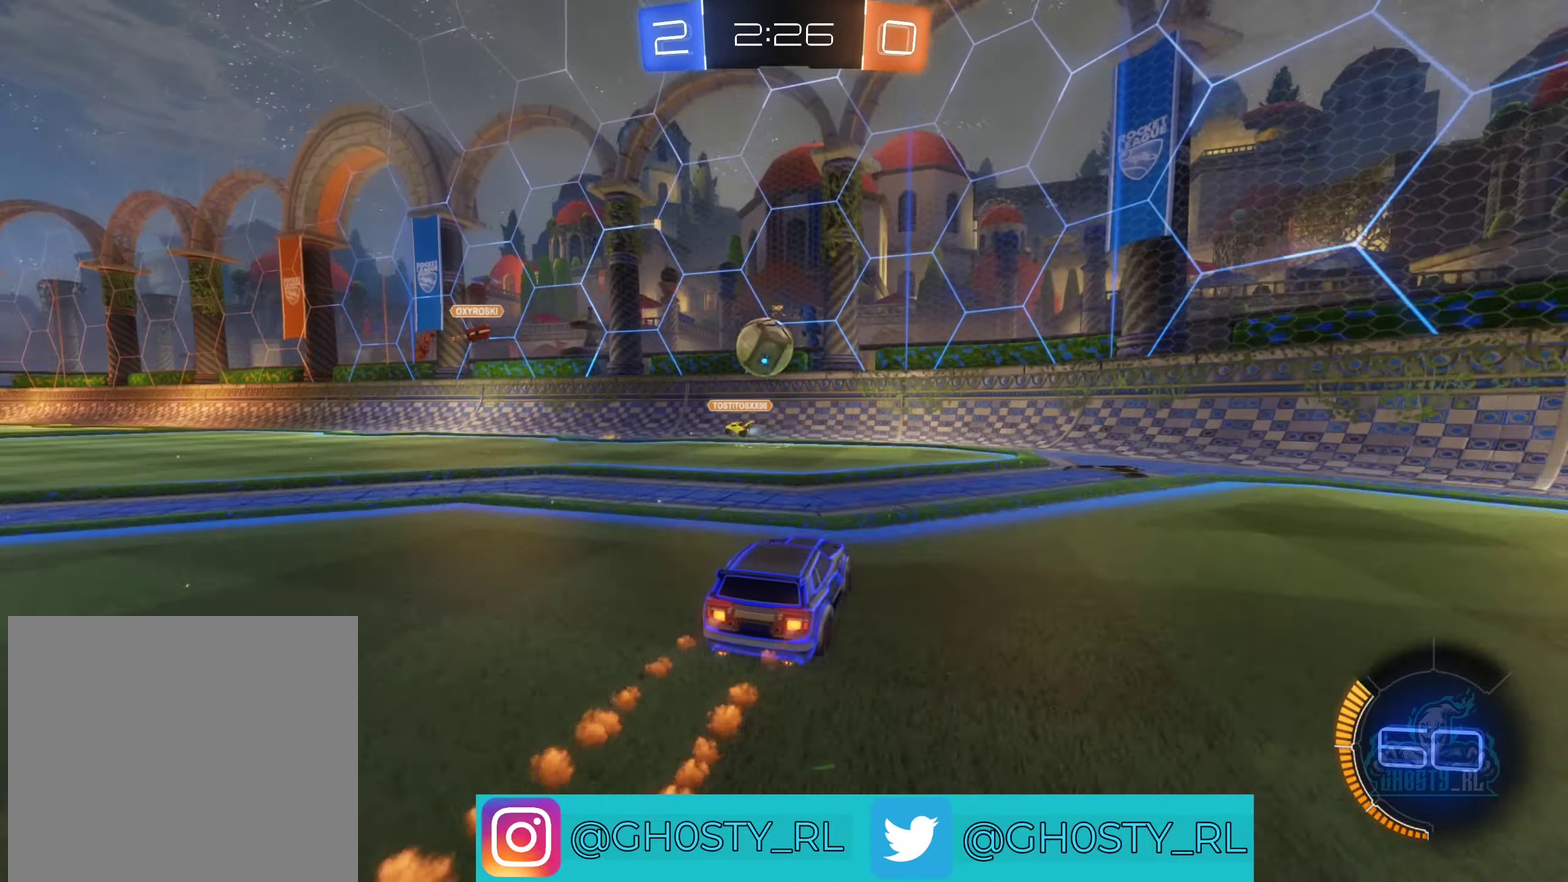
{"buttons": ["A", "B", "R2"], "left_stick": "down-right", "right_stick": "center", "events": [[17, "B", "up"], [100, "left_stick", "center"], [216, "B", "down"], [333, "left_stick", "down-left"], [400, "left_stick", "down"], [433, "A", "down"], [483, "left_stick", "down-right"]]}
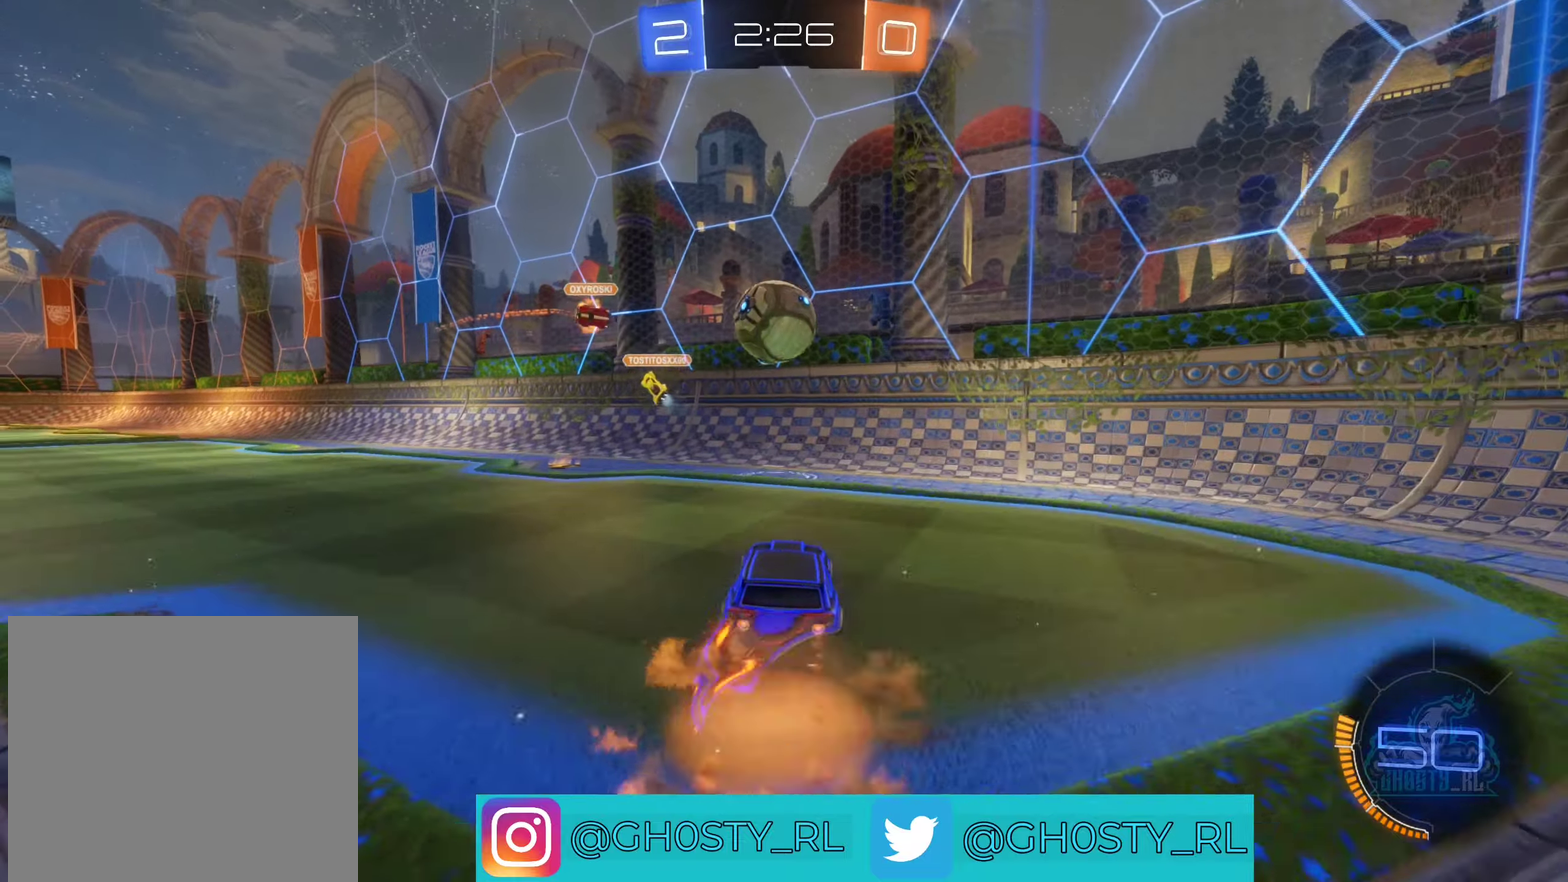
{"buttons": ["A", "B", "R2"], "left_stick": "left", "right_stick": "center", "events": [[116, "left_stick", "center"], [133, "A", "up"], [283, "left_stick", "up"], [333, "A", "down"], [366, "left_stick", "up-left"], [416, "left_stick", "left"]]}
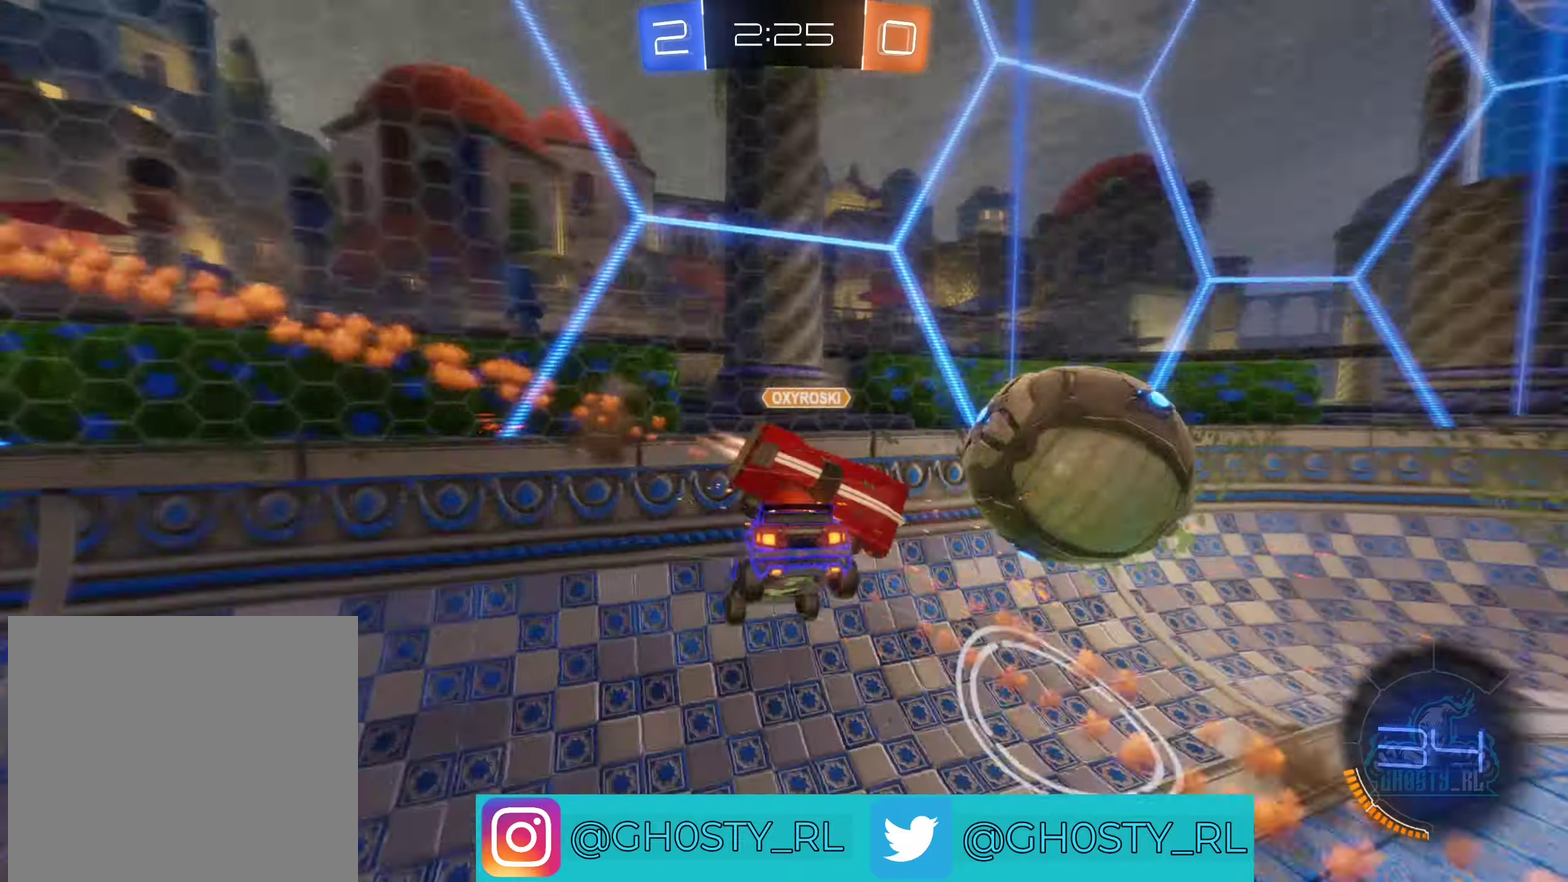
{"buttons": ["L1", "R2"], "left_stick": "up-left", "right_stick": "center", "events": [[100, "A", "up"], [133, "L1", "down"], [133, "left_stick", "down-left"], [166, "B", "up"], [216, "left_stick", "down"], [350, "left_stick", "left"], [483, "left_stick", "up-left"]]}
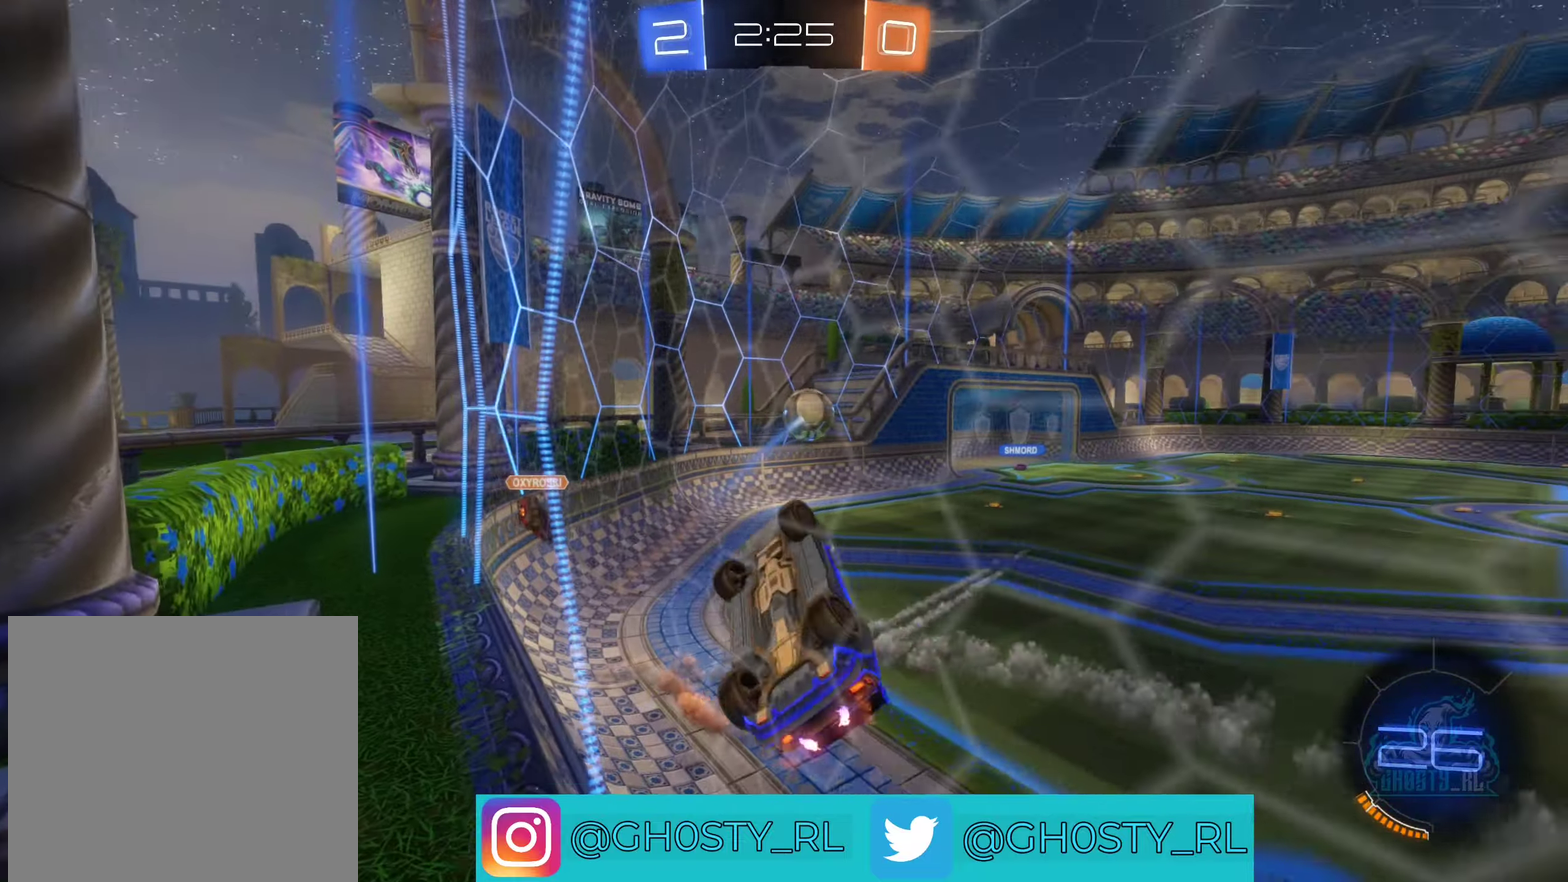
{"buttons": ["R2"], "left_stick": "right", "right_stick": "center", "events": [[216, "L1", "up"], [250, "left_stick", "right"]]}
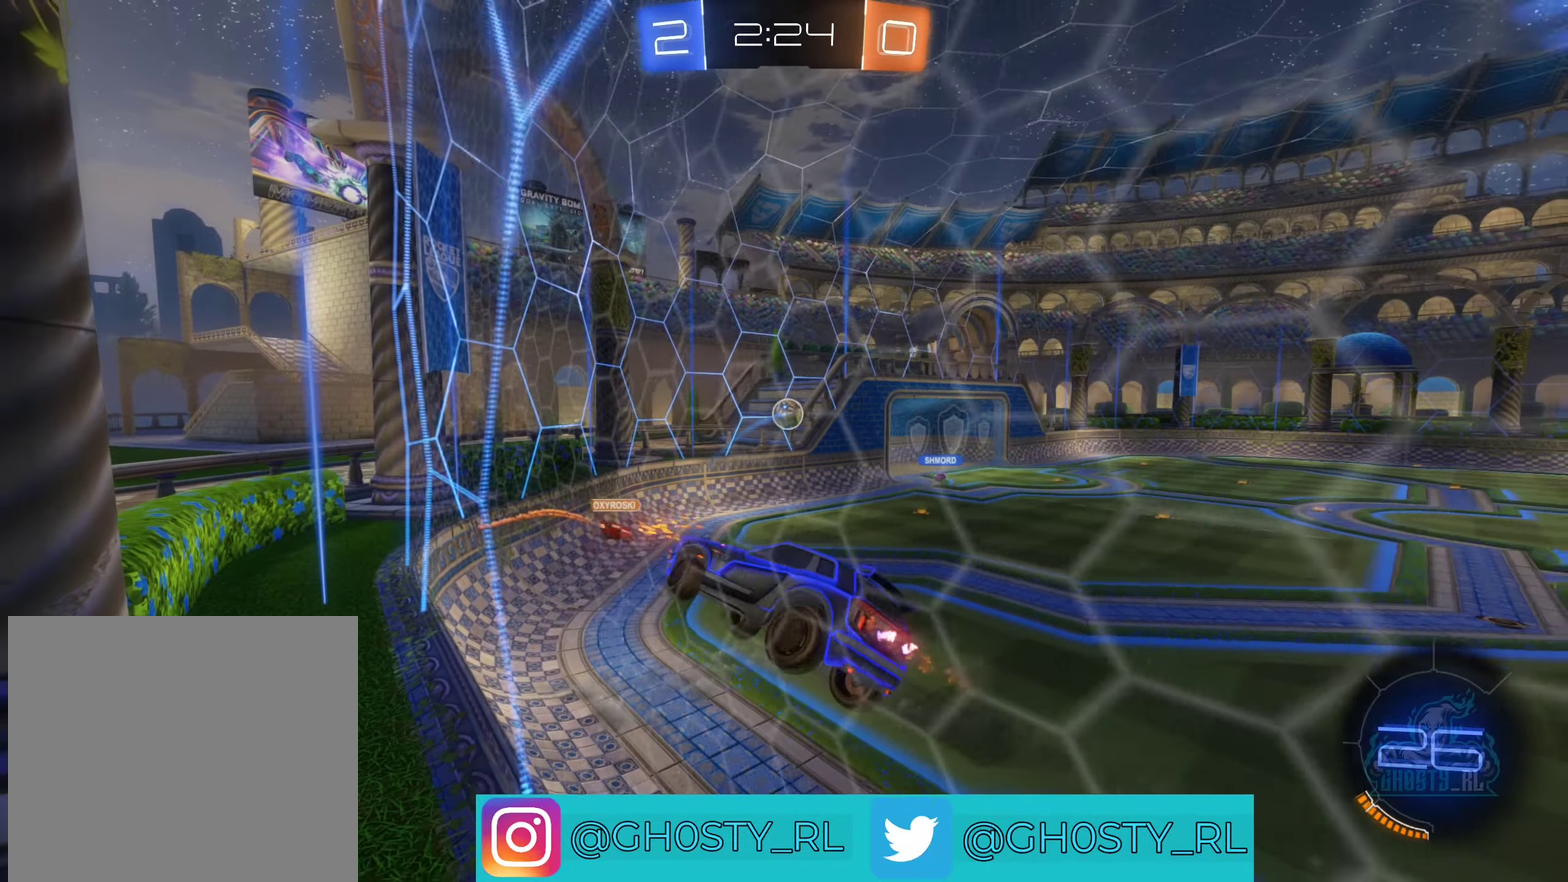
{"buttons": ["R2"], "left_stick": "center", "right_stick": "center", "events": [[350, "left_stick", "center"]]}
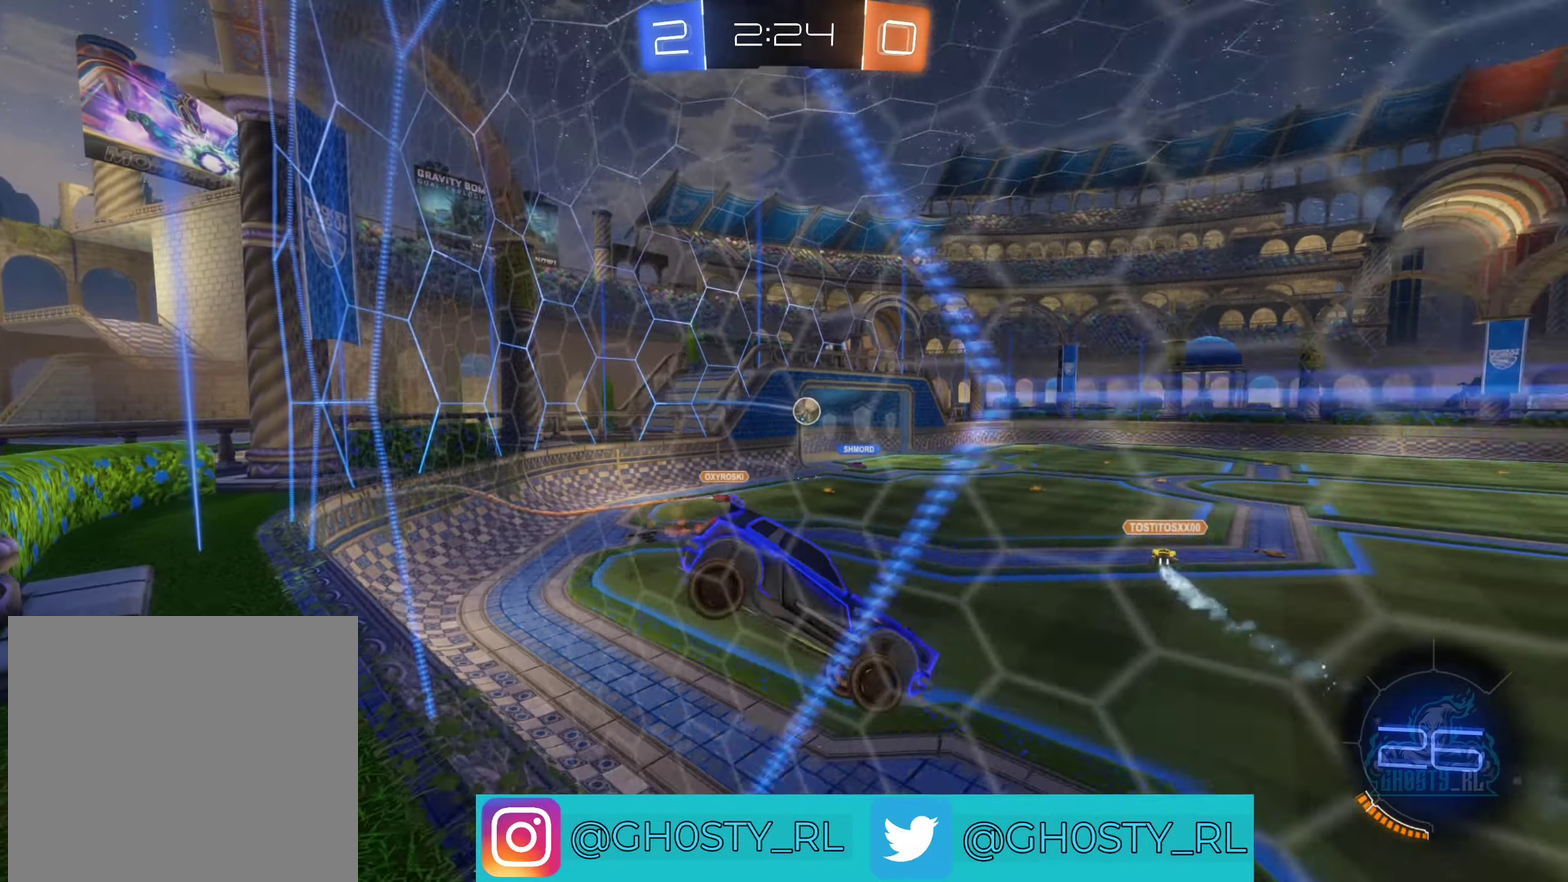
{"buttons": ["R2"], "left_stick": "down-left", "right_stick": "center", "events": [[16, "left_stick", "down"], [216, "left_stick", "center"], [416, "left_stick", "down-left"]]}
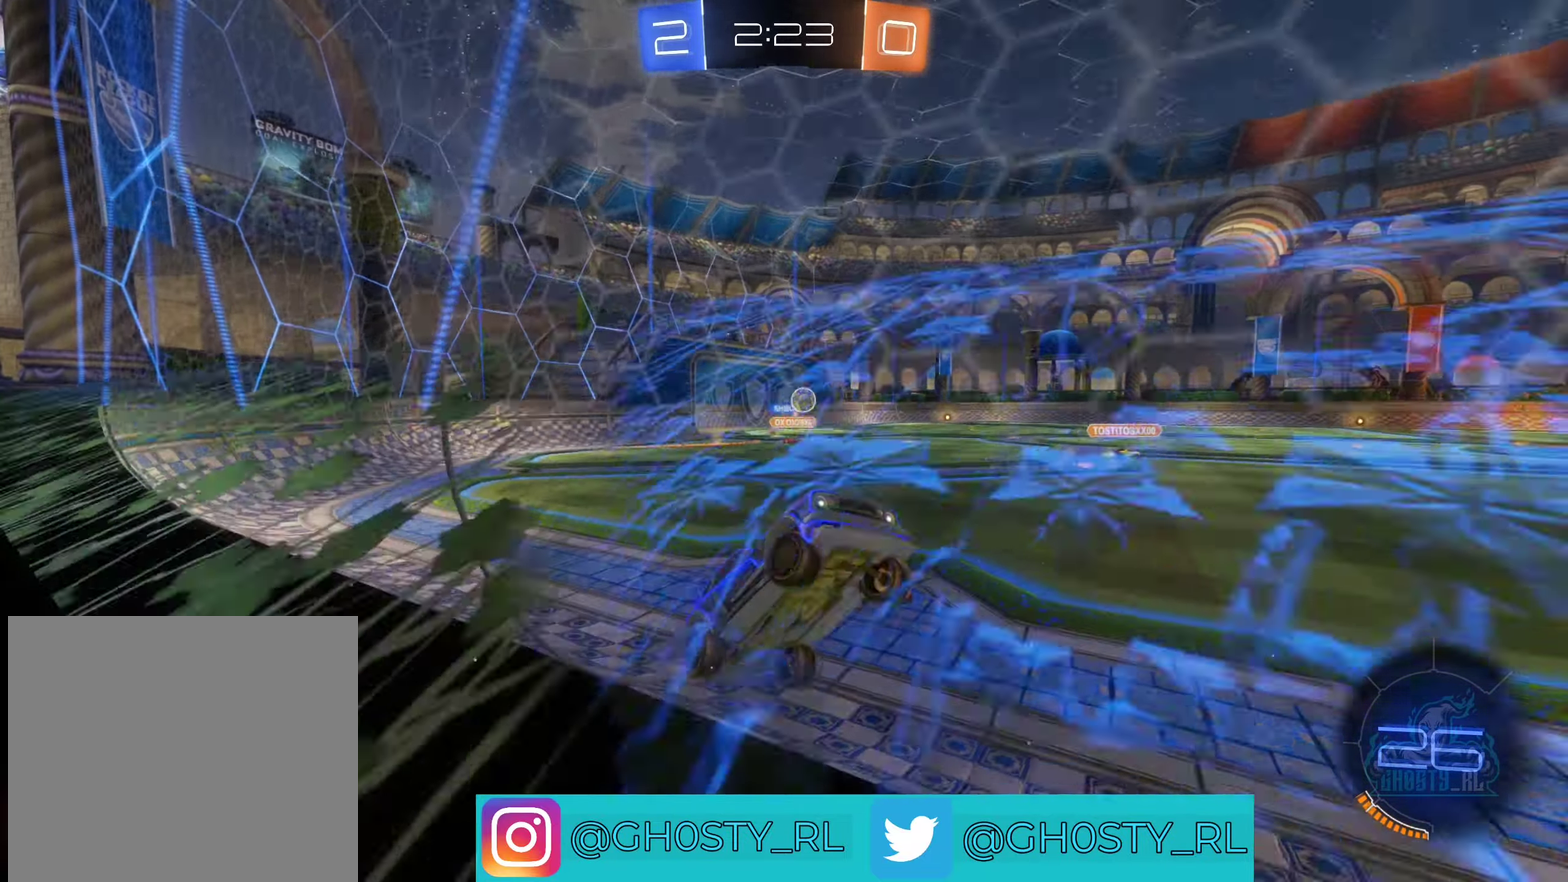
{"buttons": ["R2"], "left_stick": "left", "right_stick": "center", "events": [[16, "left_stick", "left"]]}
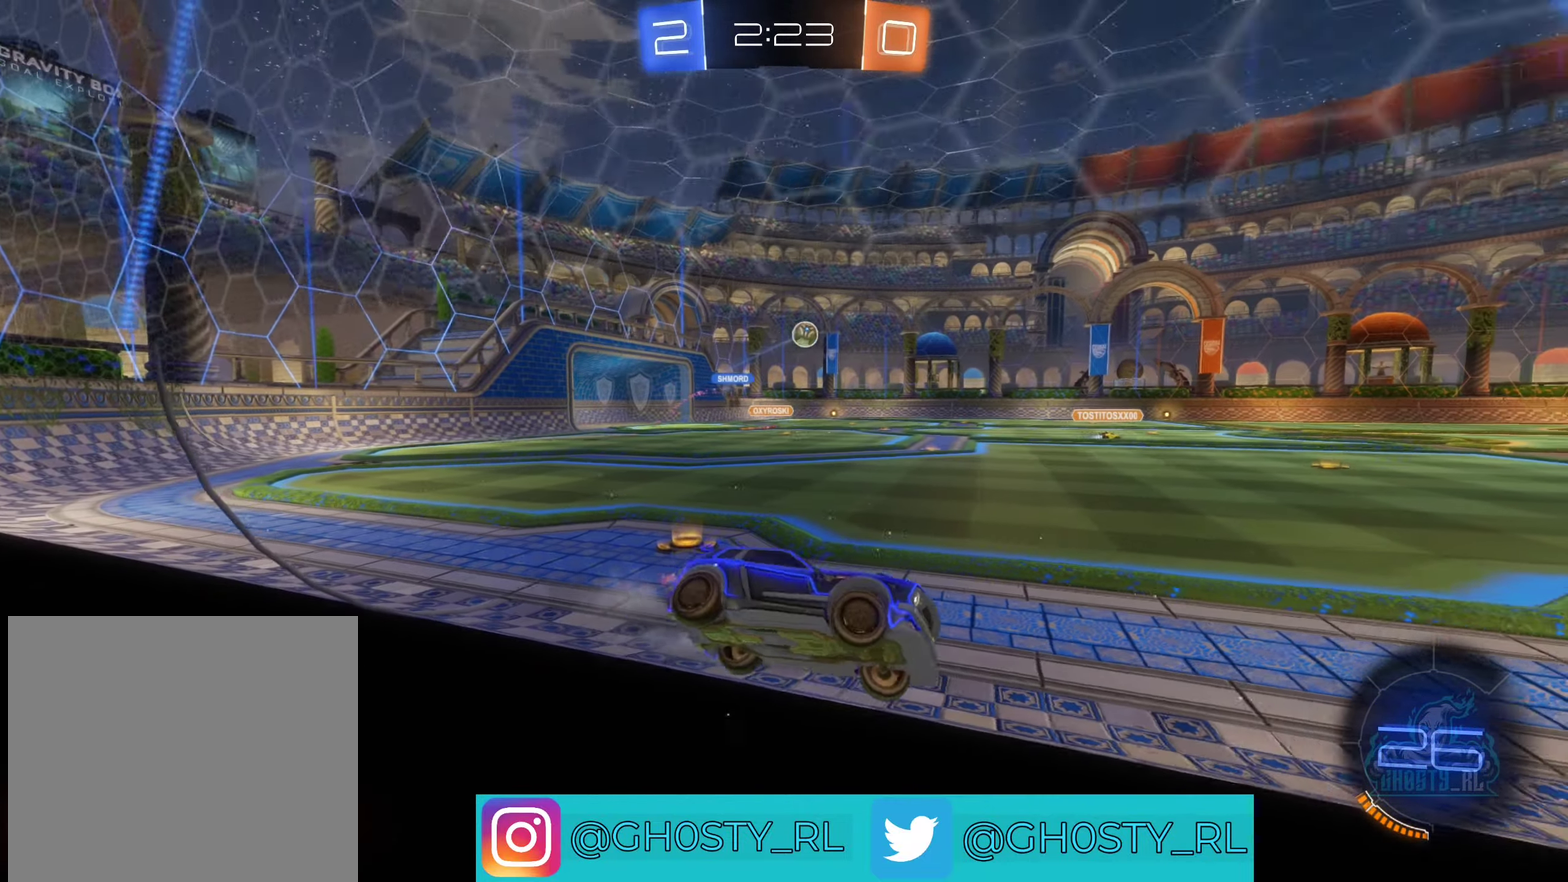
{"buttons": ["R2"], "left_stick": "right", "right_stick": "center", "events": [[316, "left_stick", "center"], [383, "left_stick", "right"]]}
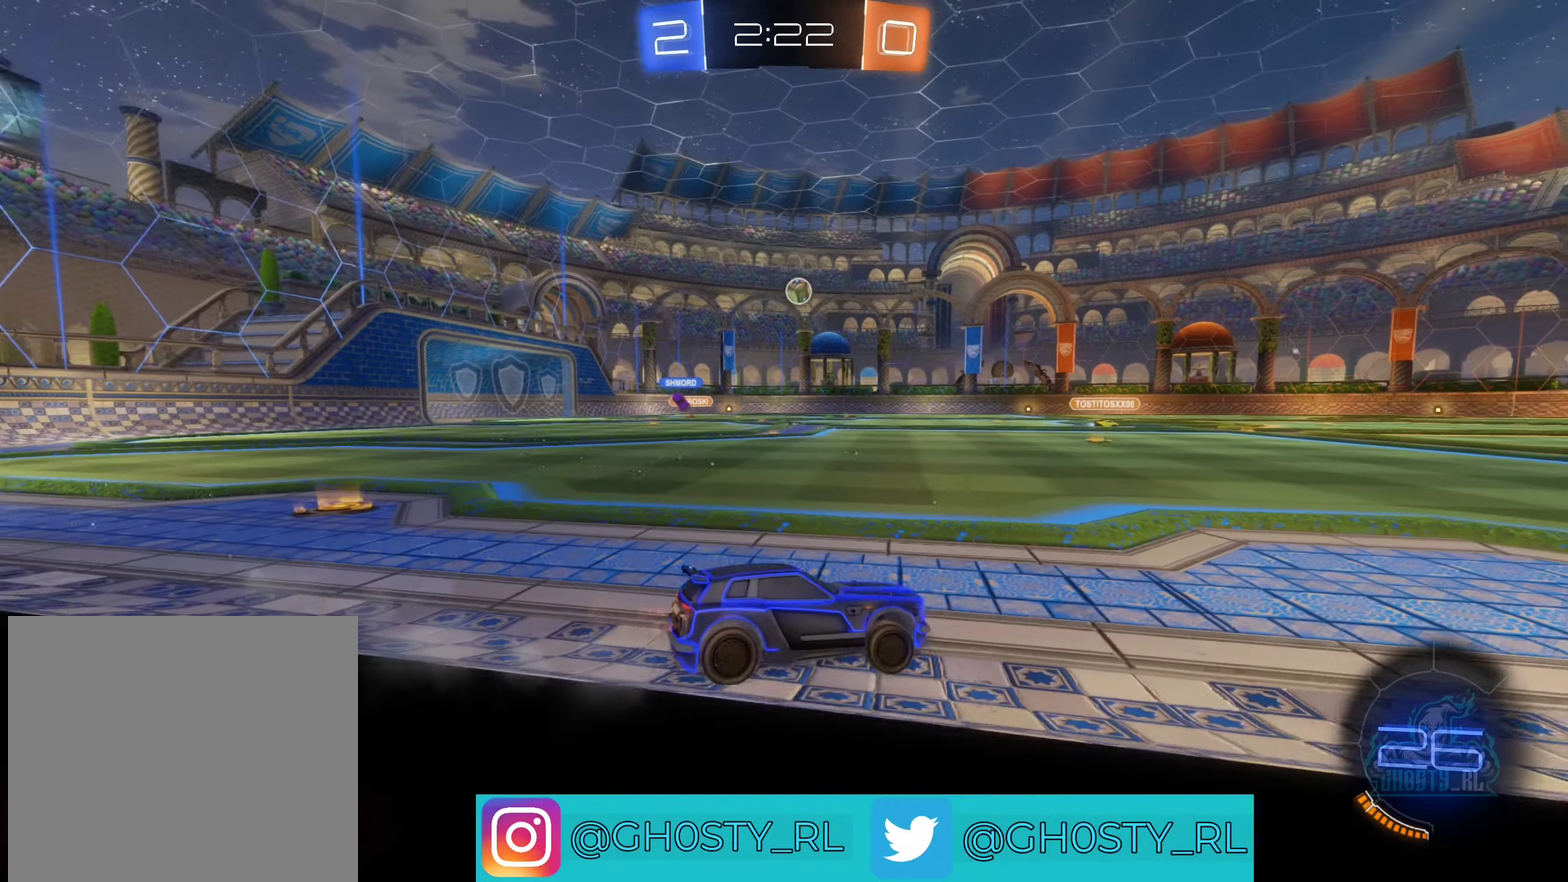
{"buttons": ["R2"], "left_stick": "center", "right_stick": "center", "events": [[66, "Y", "down"], [166, "Y", "up"], [183, "left_stick", "center"]]}
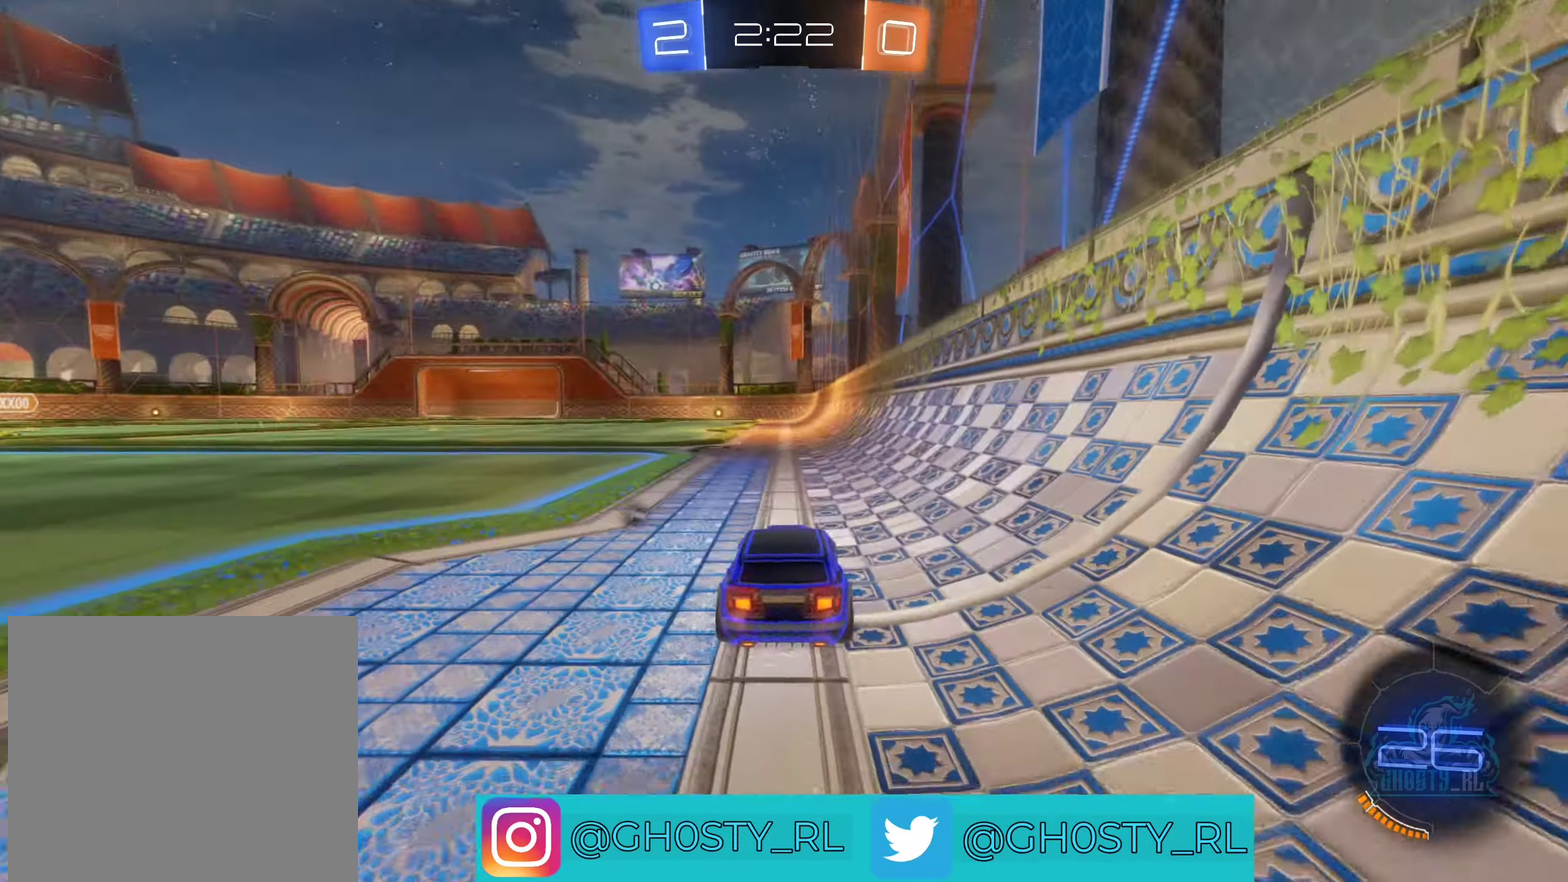
{"buttons": ["R2"], "left_stick": "up-left", "right_stick": "center", "events": [[133, "Y", "down"], [250, "Y", "up"], [266, "left_stick", "left"], [383, "left_stick", "up-left"]]}
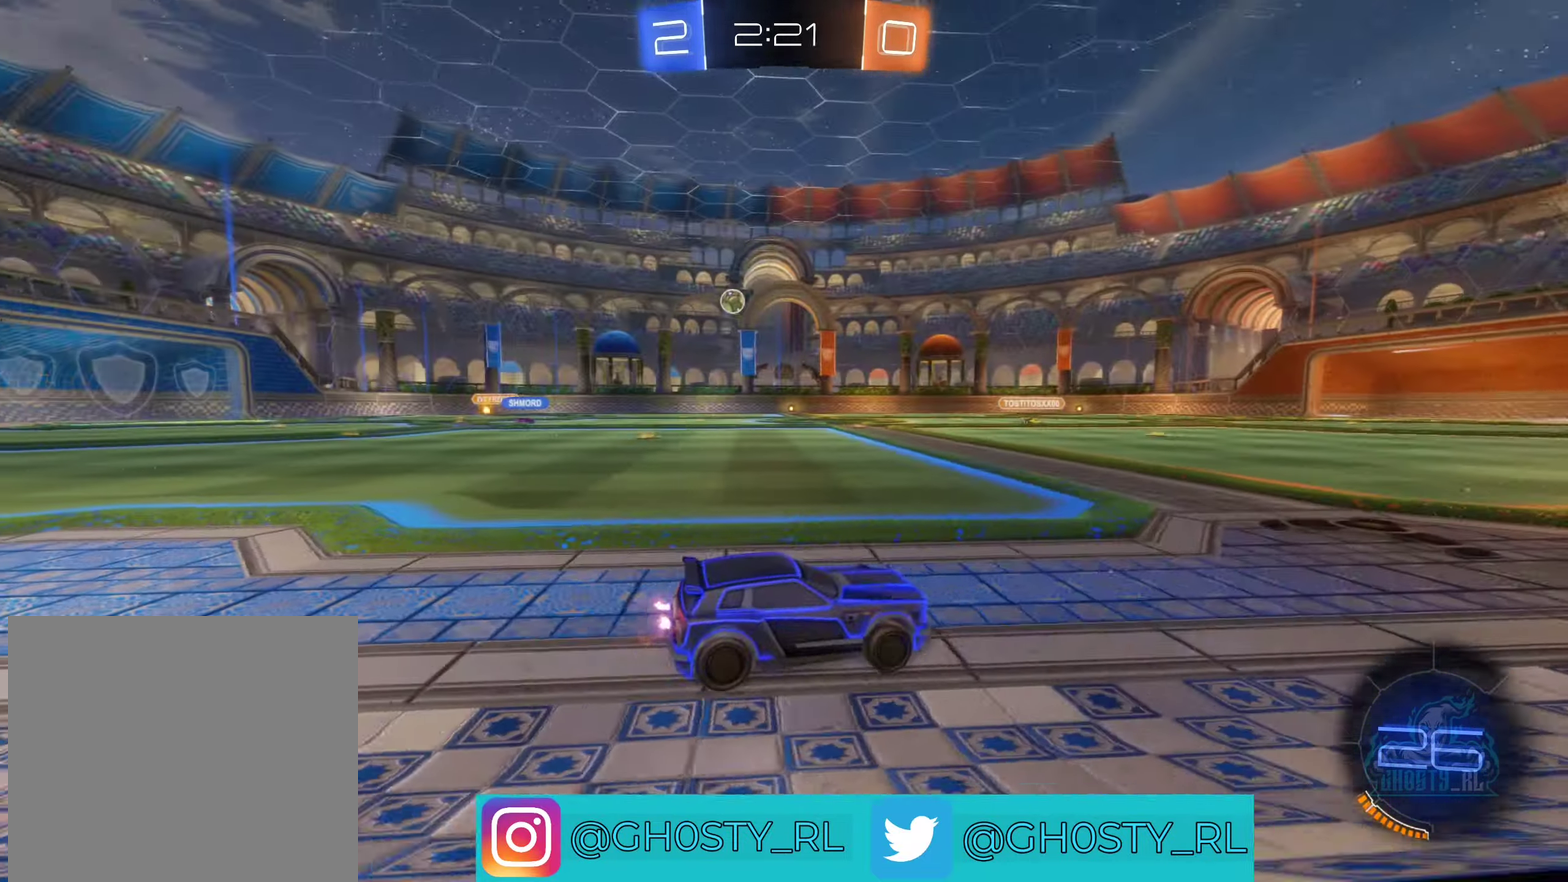
{"buttons": ["R2"], "left_stick": "left", "right_stick": "center"}
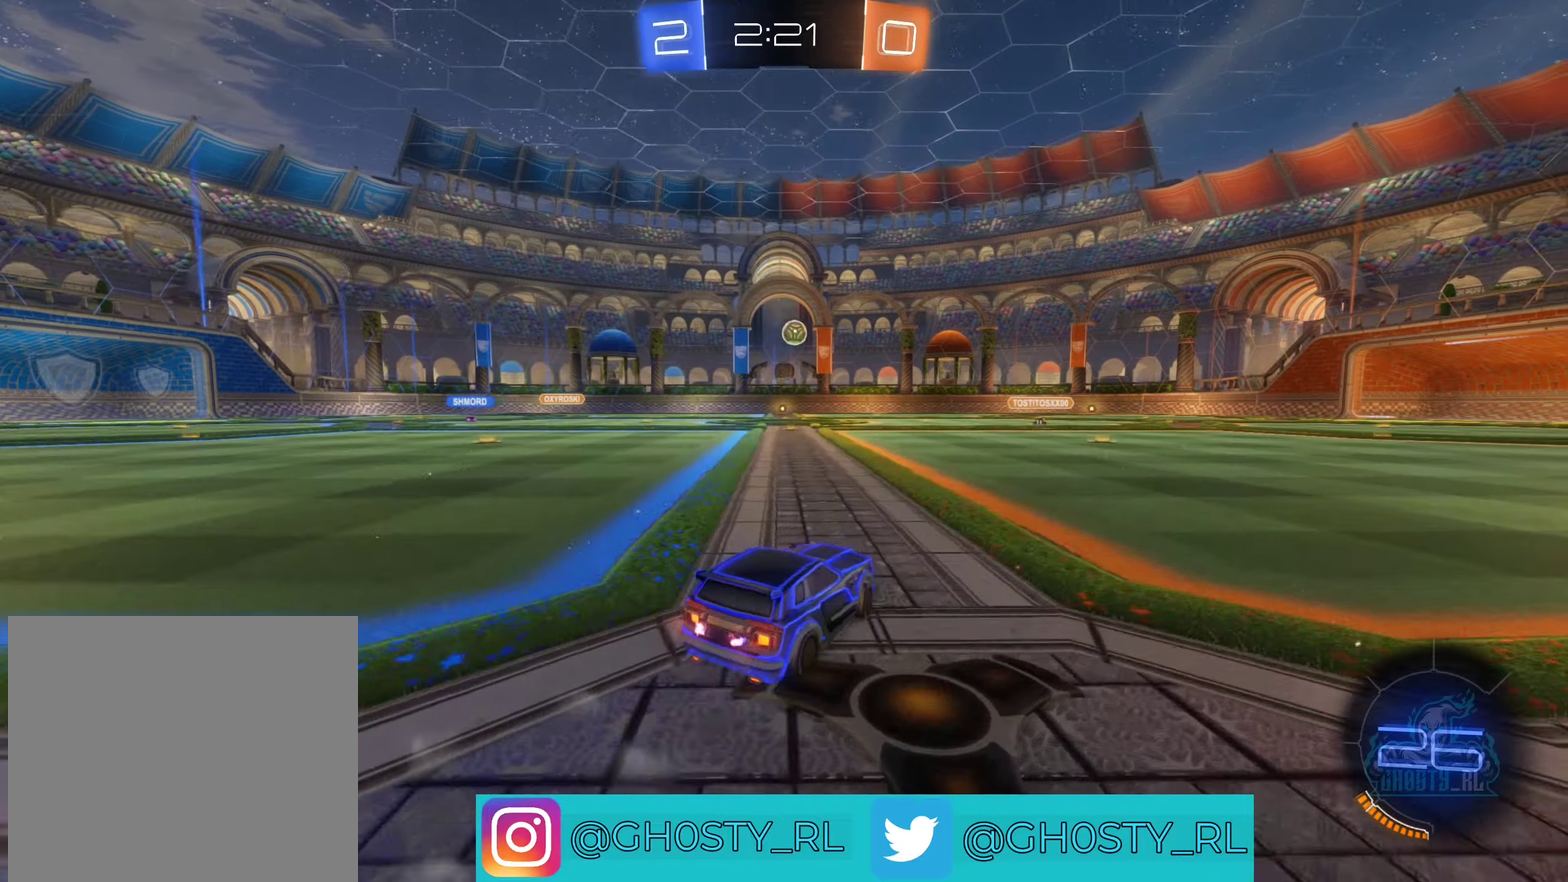
{"buttons": ["R2"], "left_stick": "up-left", "right_stick": "center", "events": [[283, "left_stick", "up-left"]]}
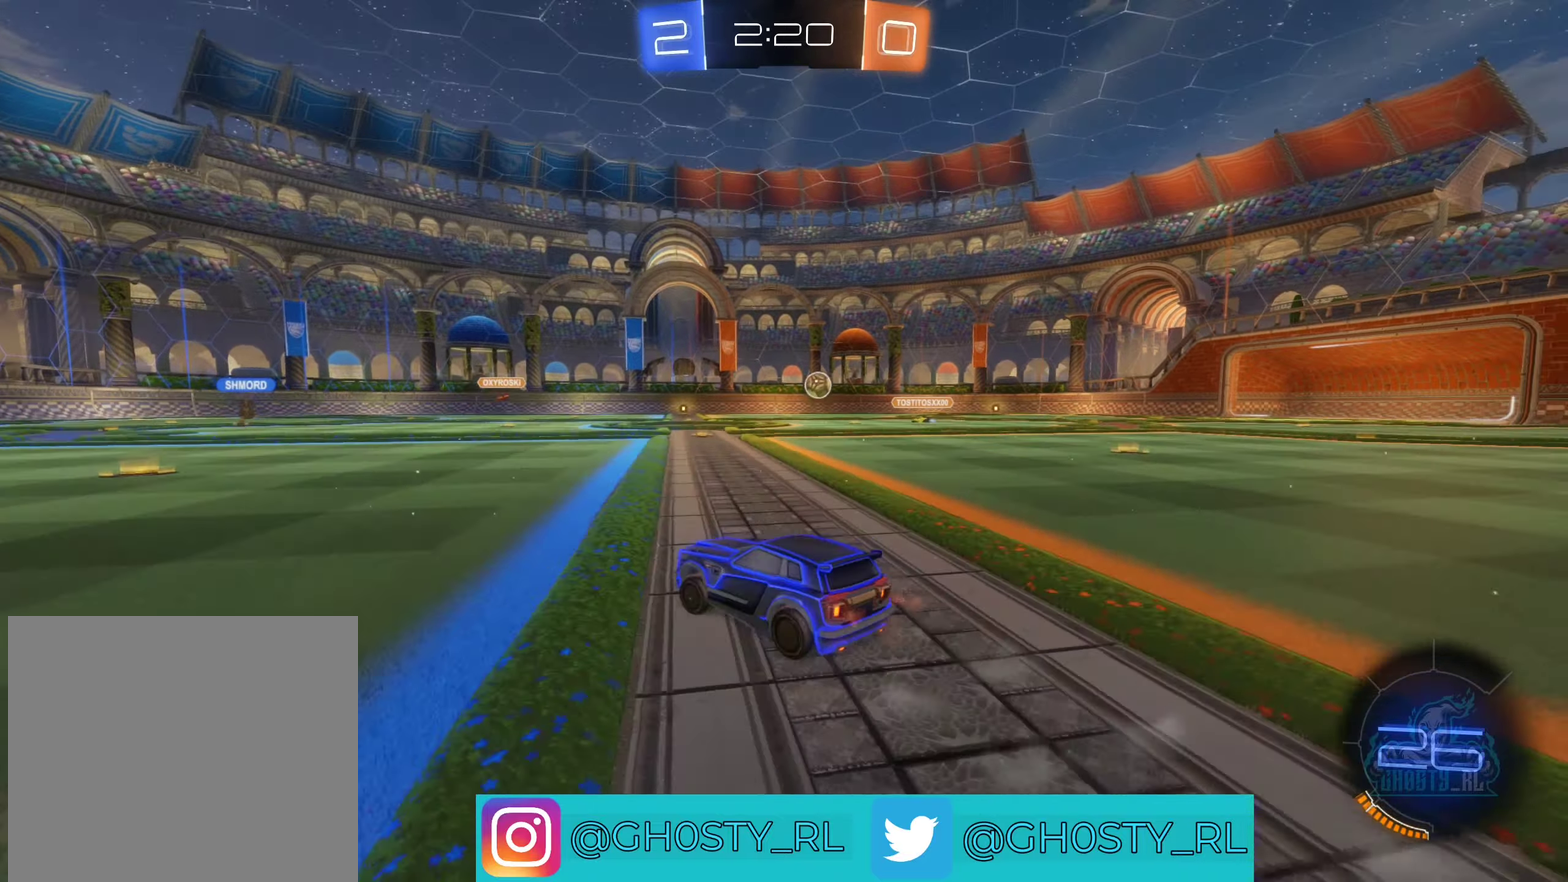
{"buttons": ["R2"], "left_stick": "center", "right_stick": "center", "events": [[17, "A", "down"], [100, "A", "up"], [100, "left_stick", "up"], [183, "A", "down"], [283, "left_stick", "up-left"], [350, "A", "up"], [367, "left_stick", "center"]]}
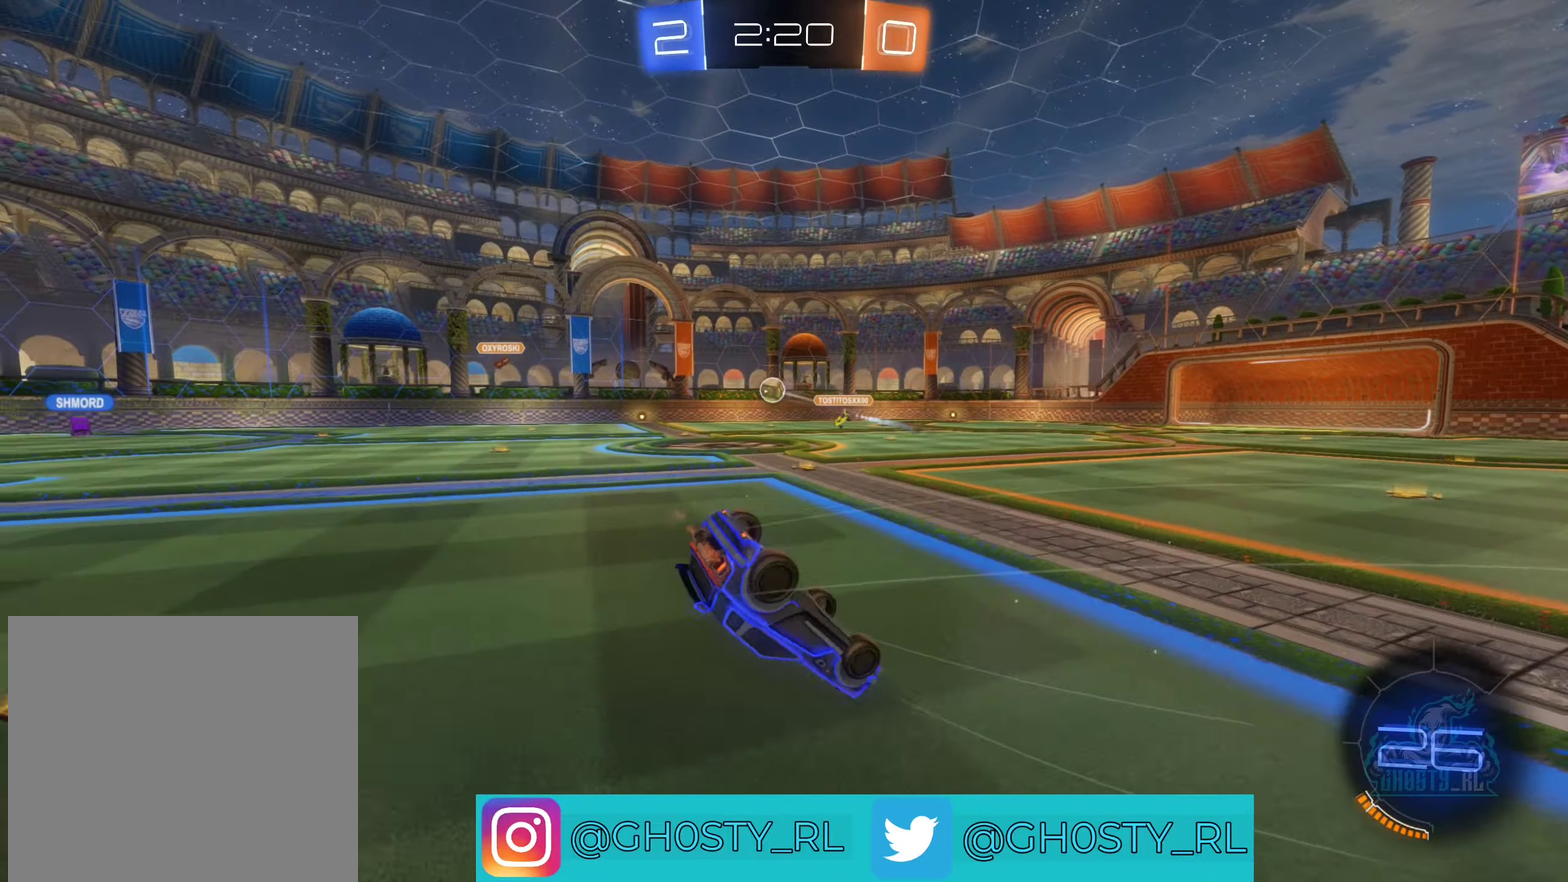
{"buttons": ["R2"], "left_stick": "center", "right_stick": "center", "events": []}
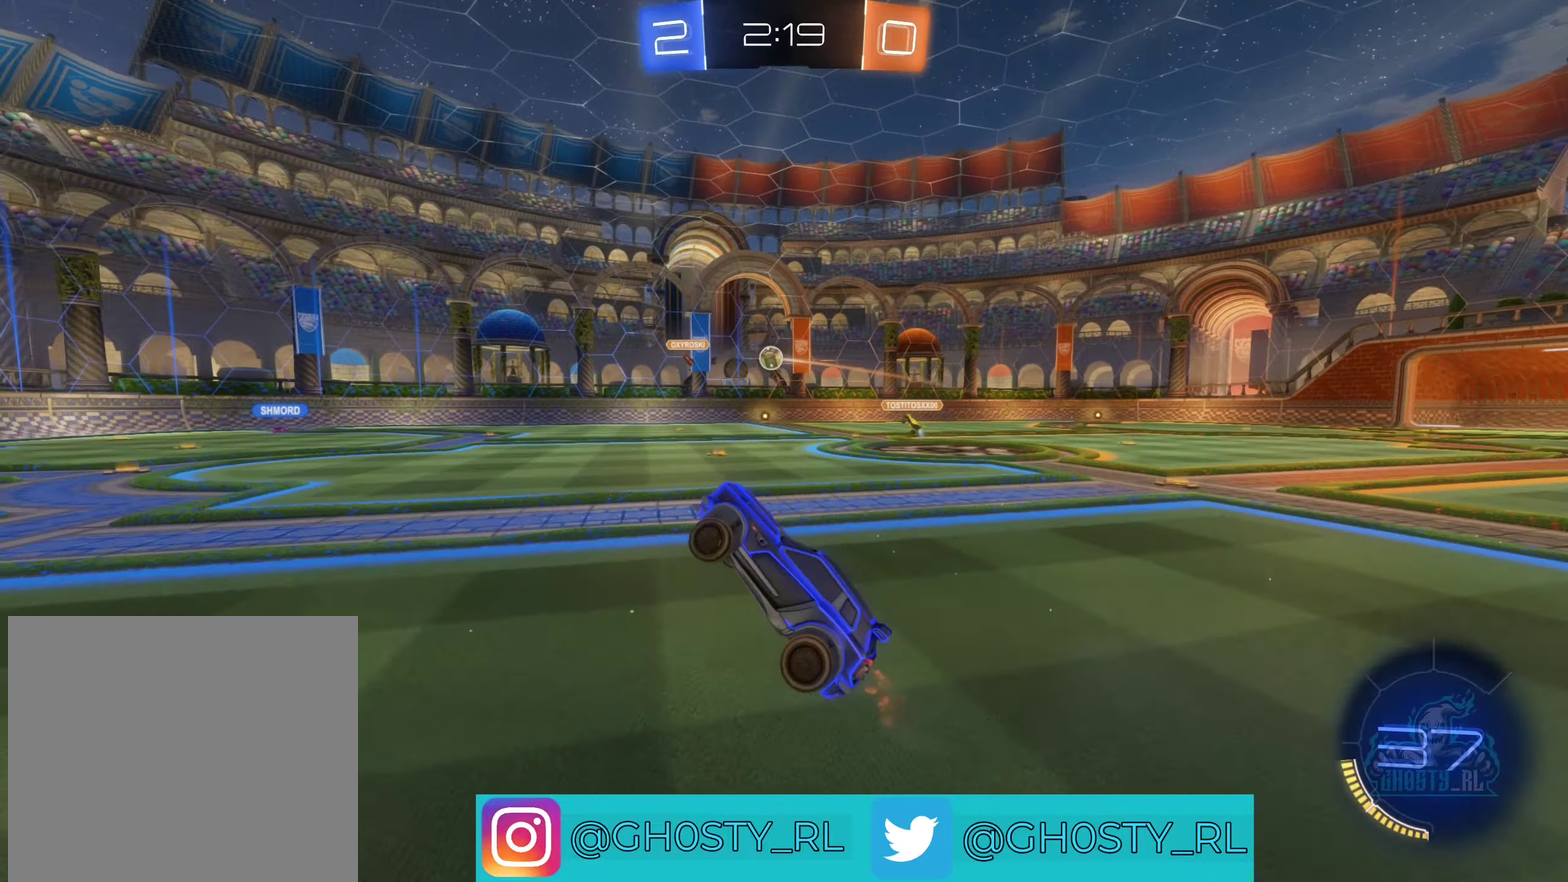
{"buttons": ["R2"], "left_stick": "left", "right_stick": "center", "events": [[367, "left_stick", "left"]]}
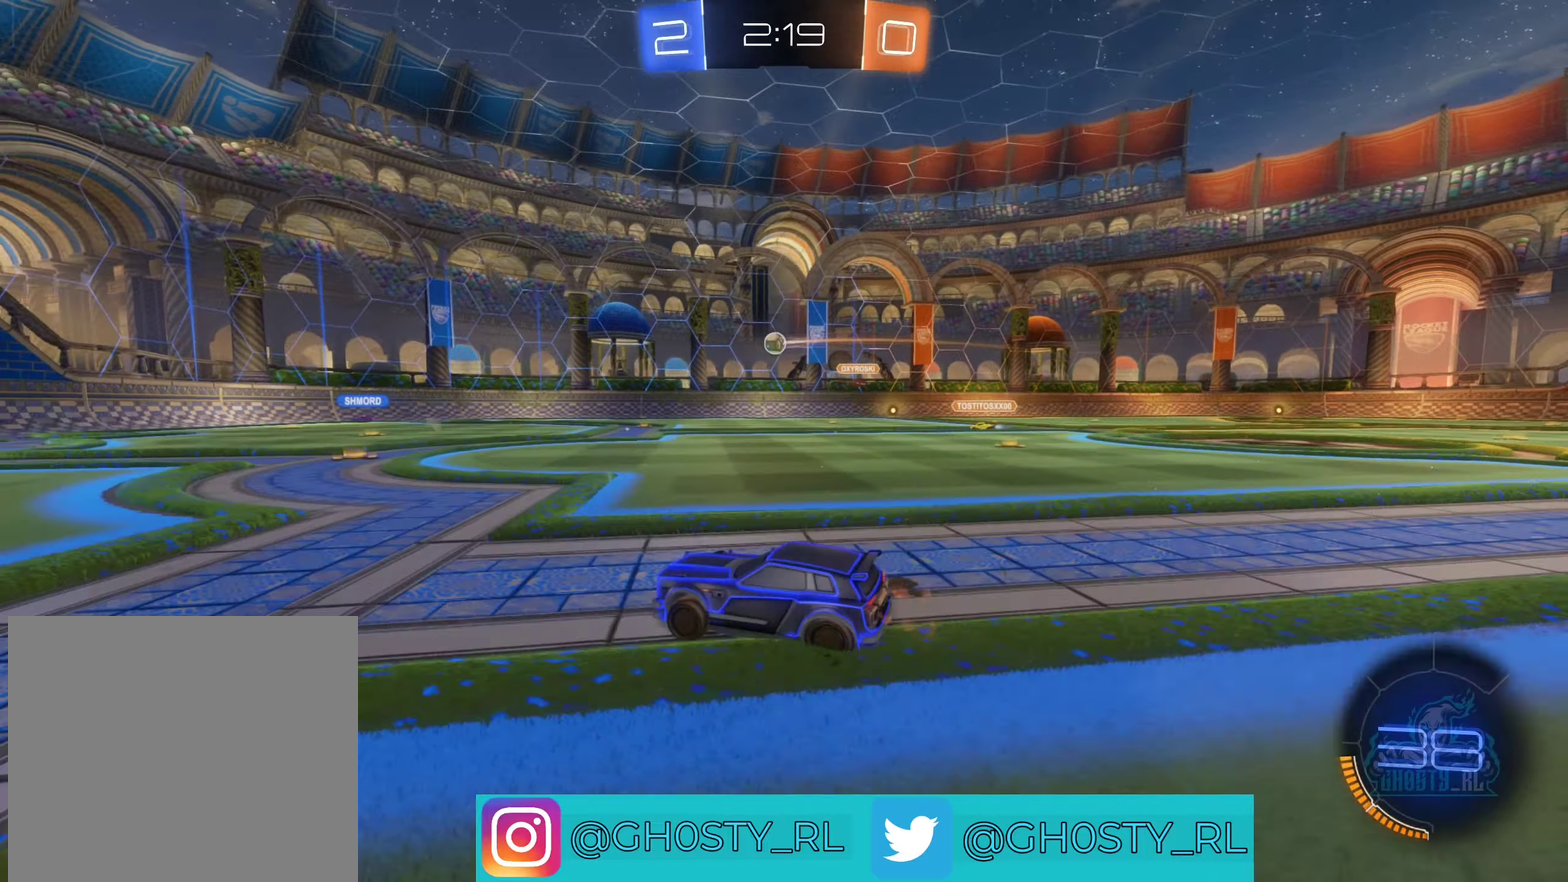
{"buttons": ["R2"], "left_stick": "center", "right_stick": "center", "events": [[183, "left_stick", "center"]]}
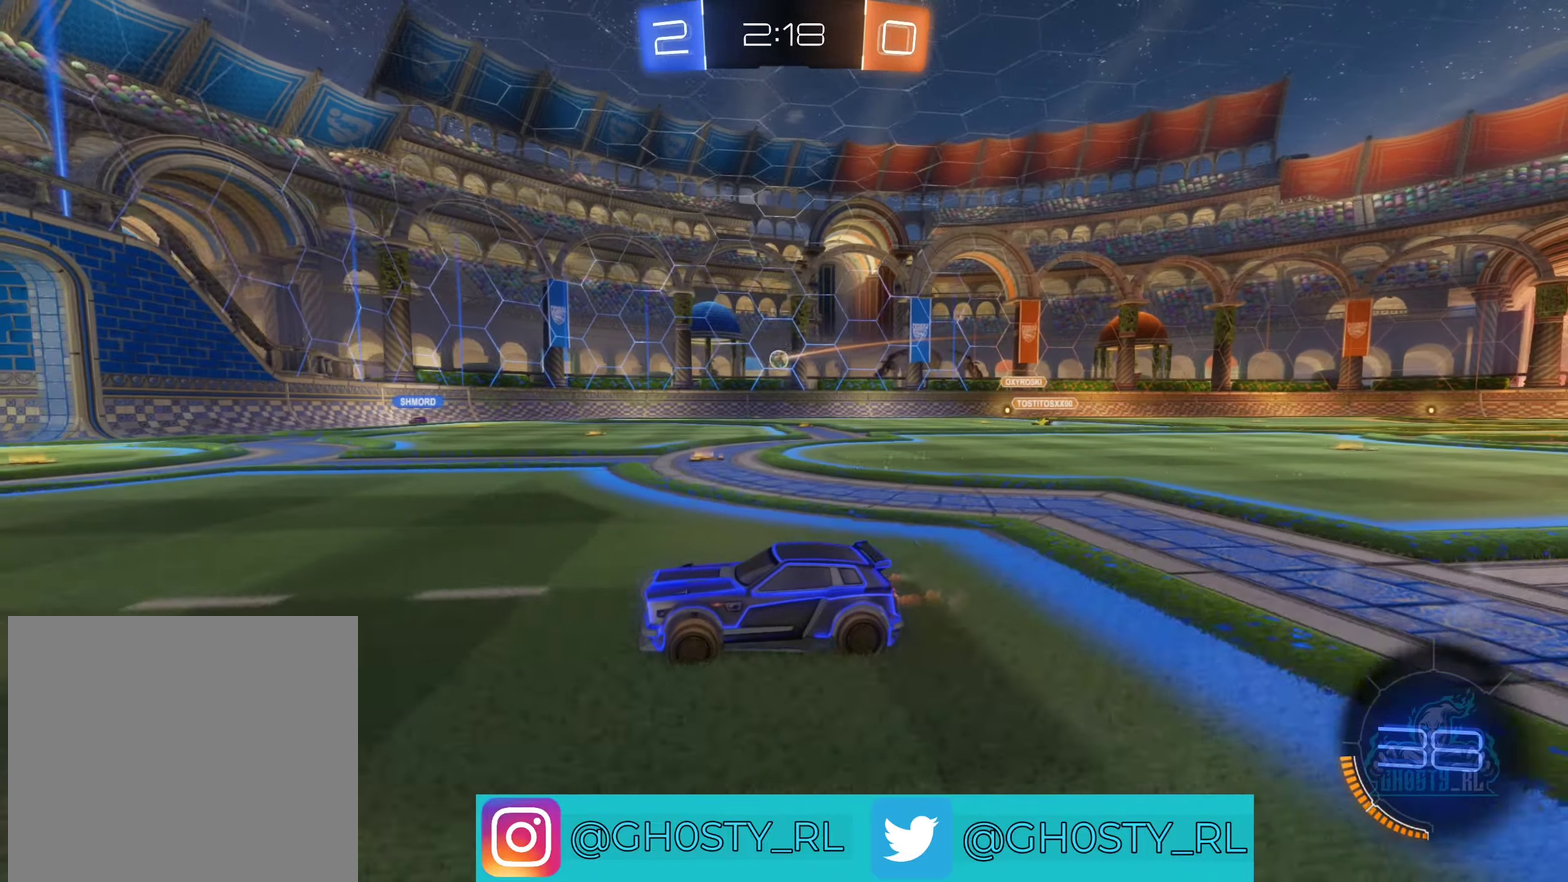
{"buttons": ["R2"], "left_stick": "right", "right_stick": "center", "events": [[433, "left_stick", "right"]]}
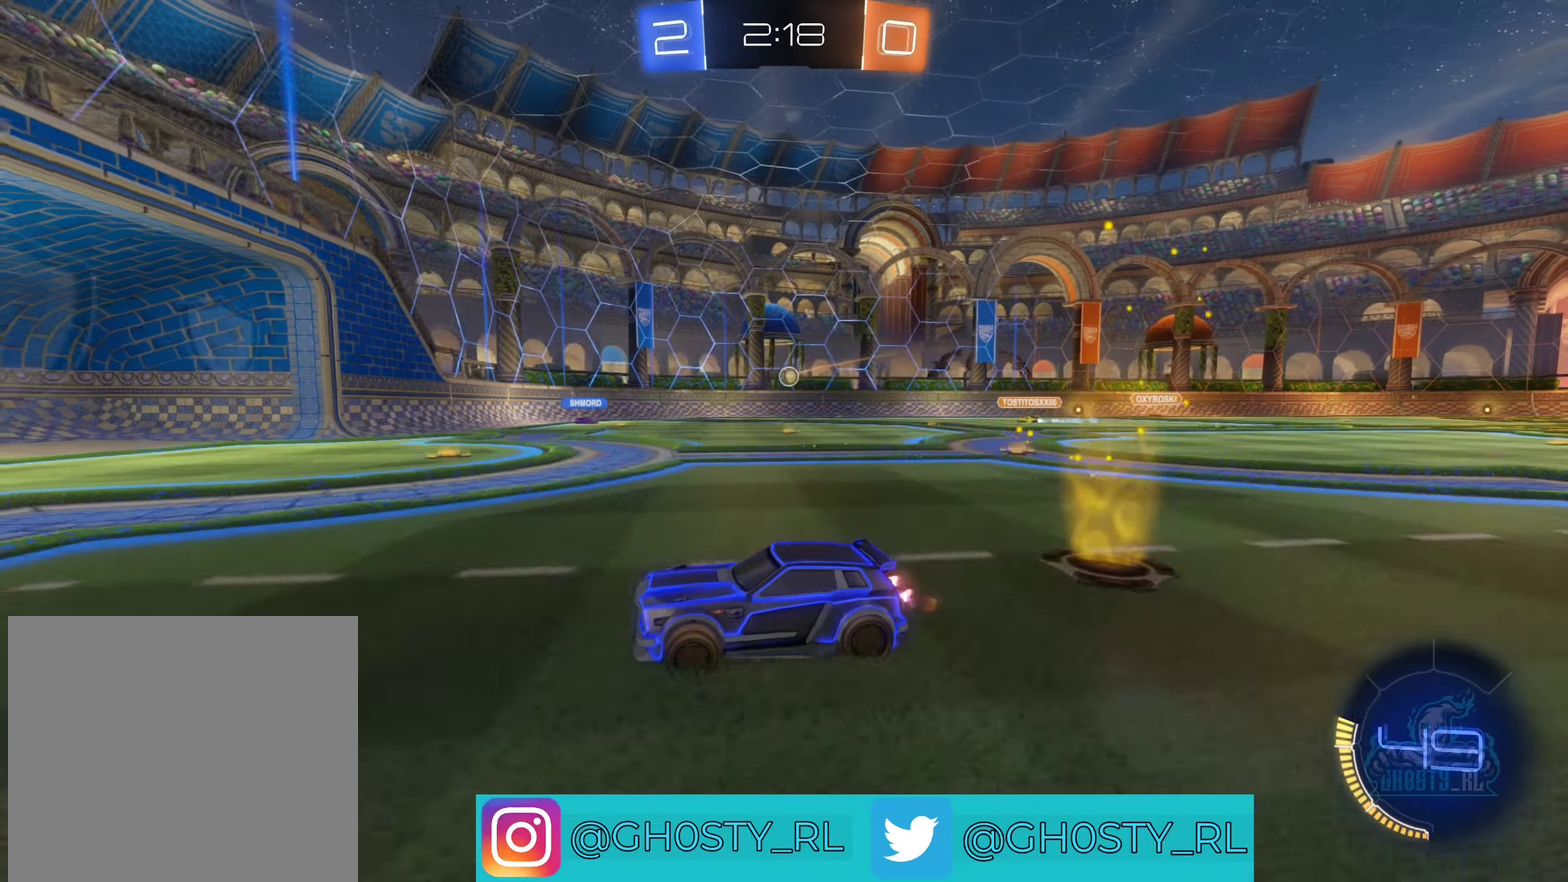
{"buttons": ["R2"], "left_stick": "right", "right_stick": "center", "events": []}
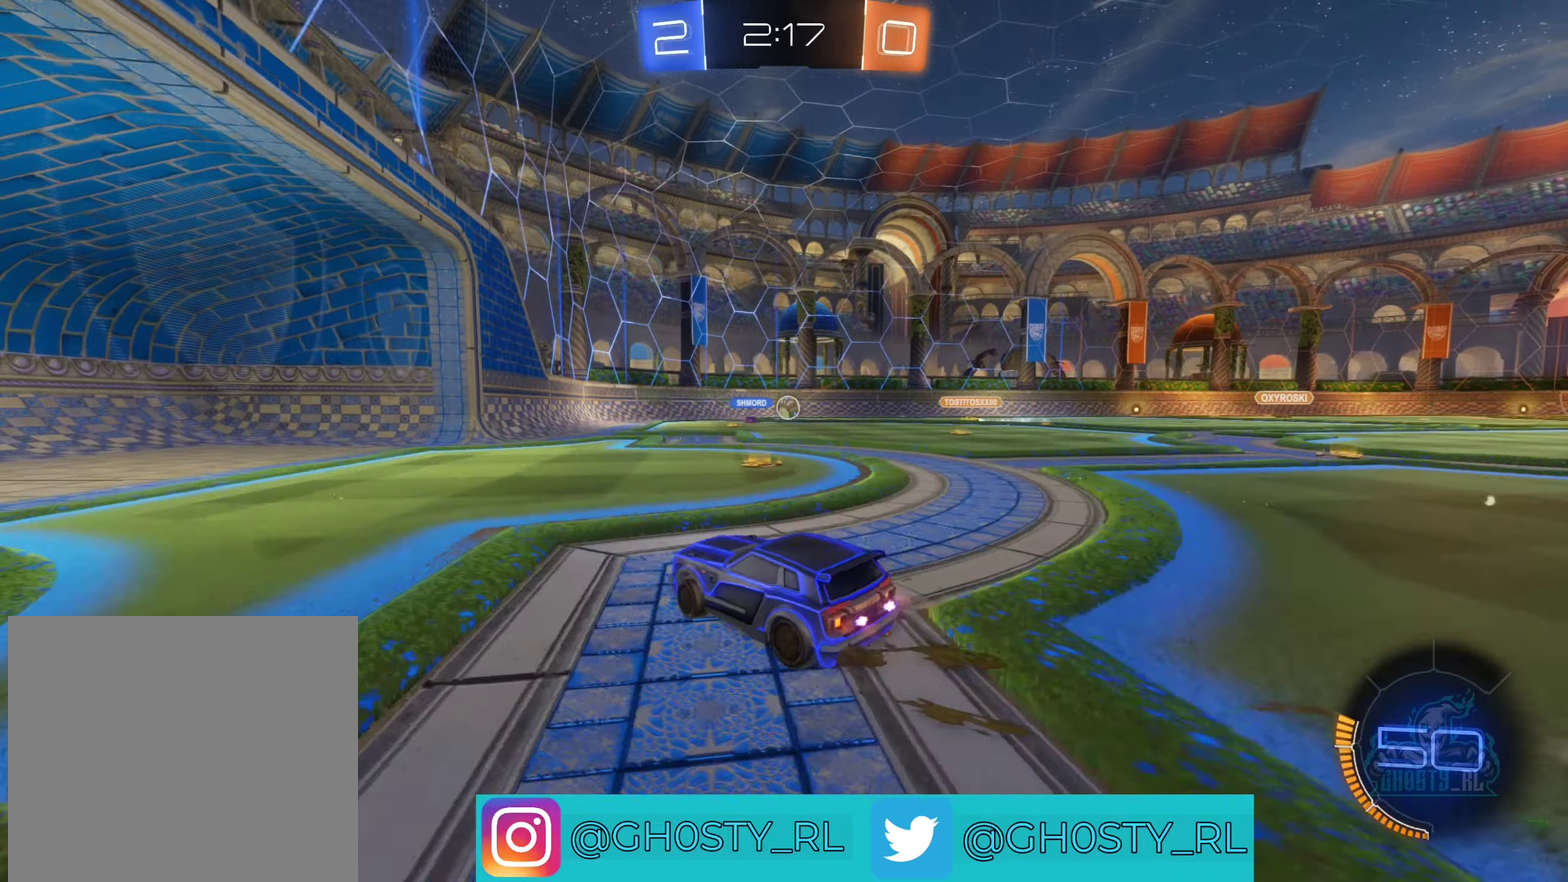
{"buttons": [], "left_stick": "left", "right_stick": "center", "events": [[367, "left_stick", "center"], [433, "left_stick", "left"], [483, "R2", "up"]]}
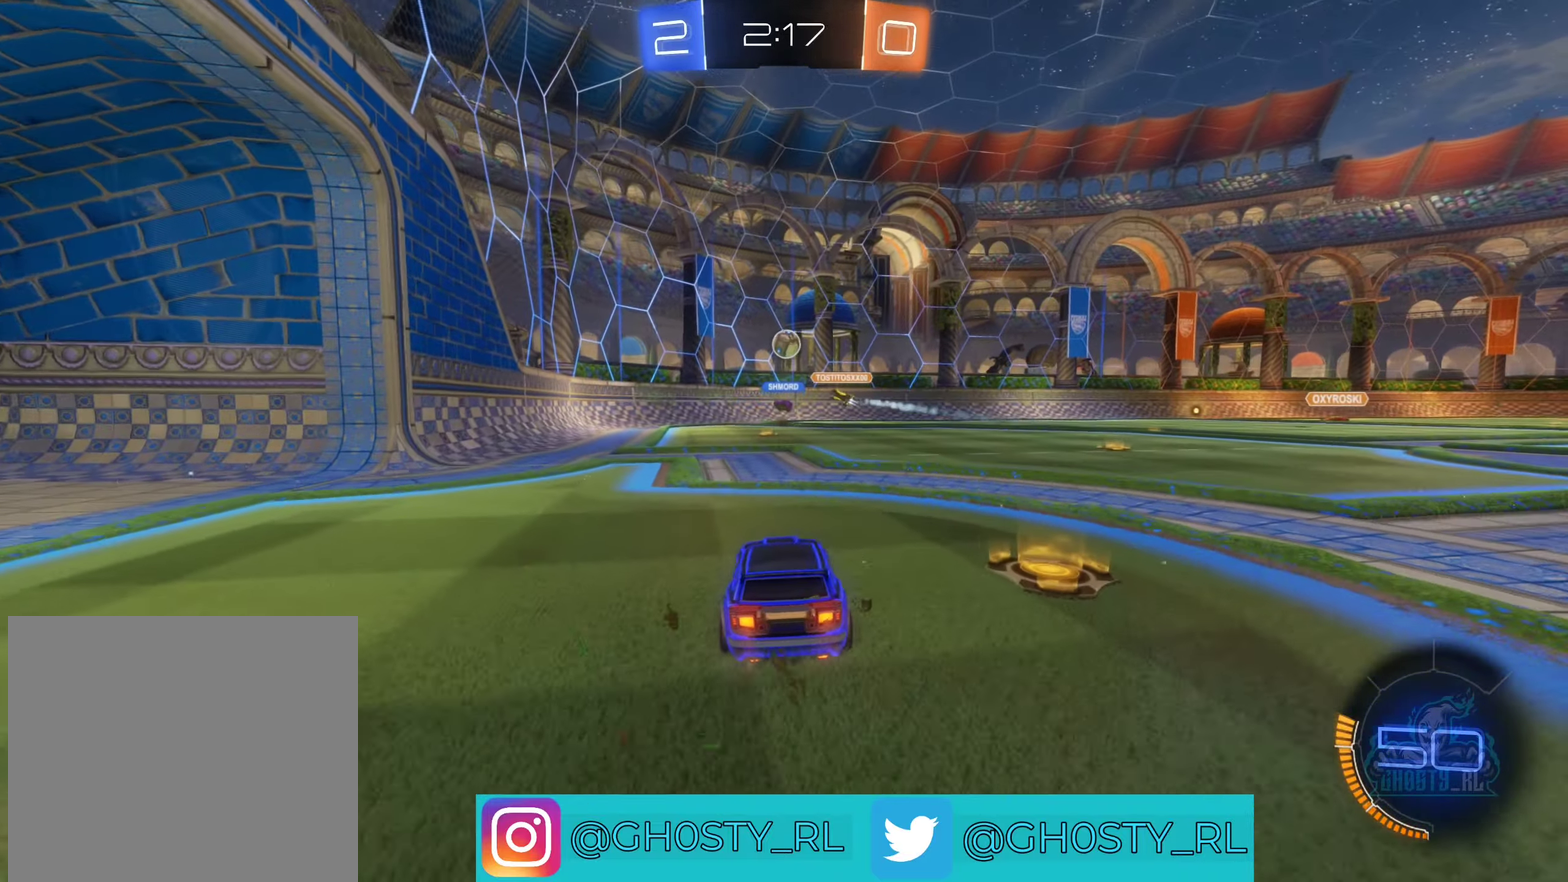
{"buttons": [], "left_stick": "left", "right_stick": "center", "events": [[50, "left_stick", "center"], [217, "left_stick", "right"], [283, "R2", "down"], [350, "left_stick", "center"], [467, "R2", "up"], [500, "left_stick", "left"]]}
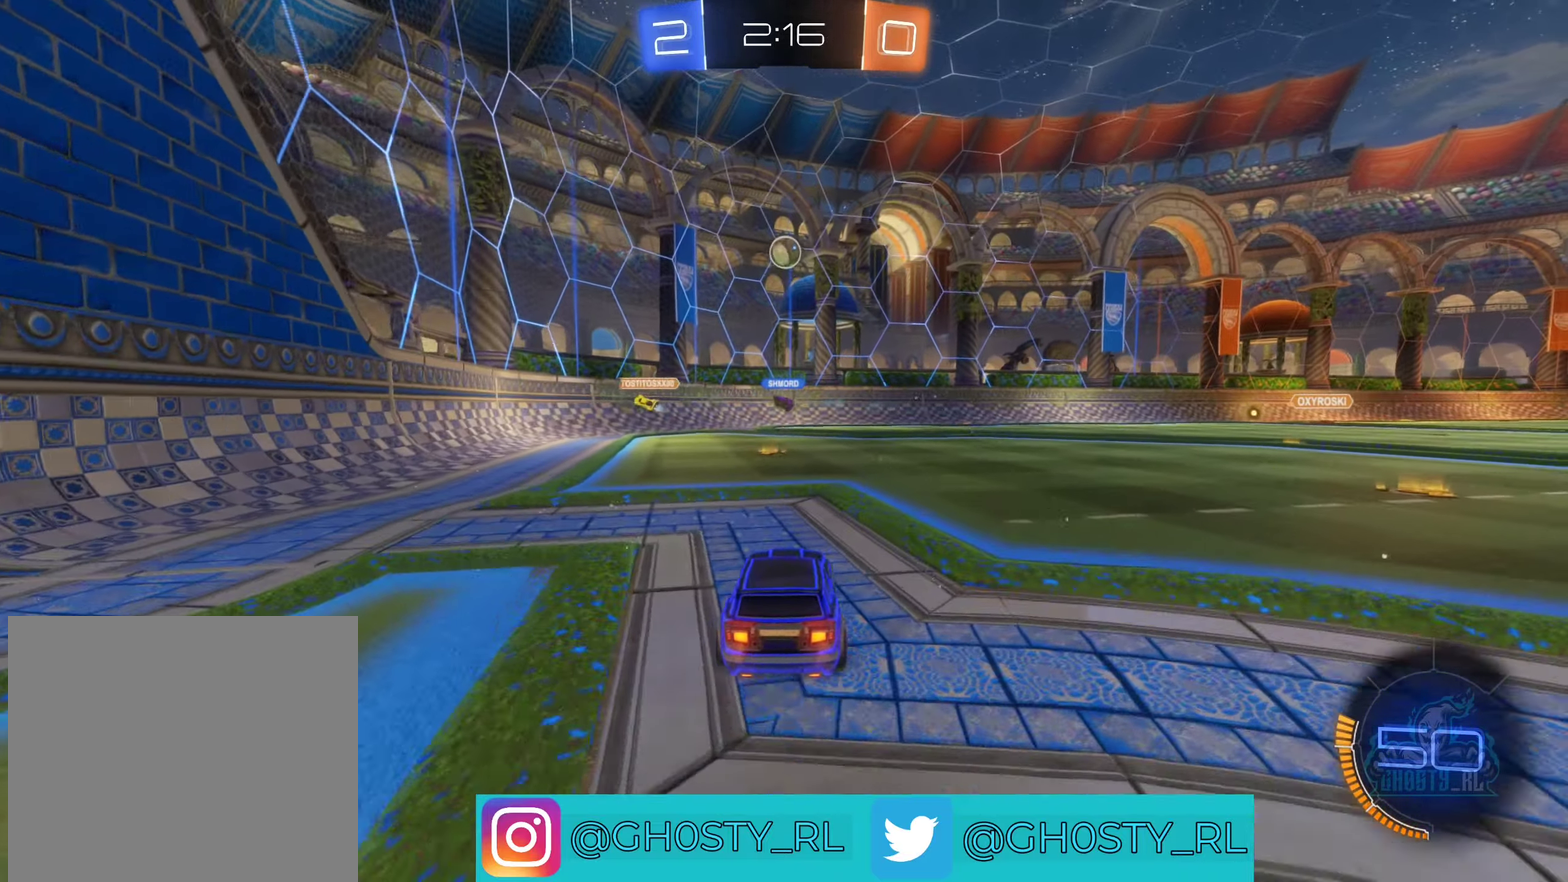
{"buttons": ["L1", "R2"], "left_stick": "left", "right_stick": "center", "events": [[133, "R2", "down"], [233, "L1", "down"]]}